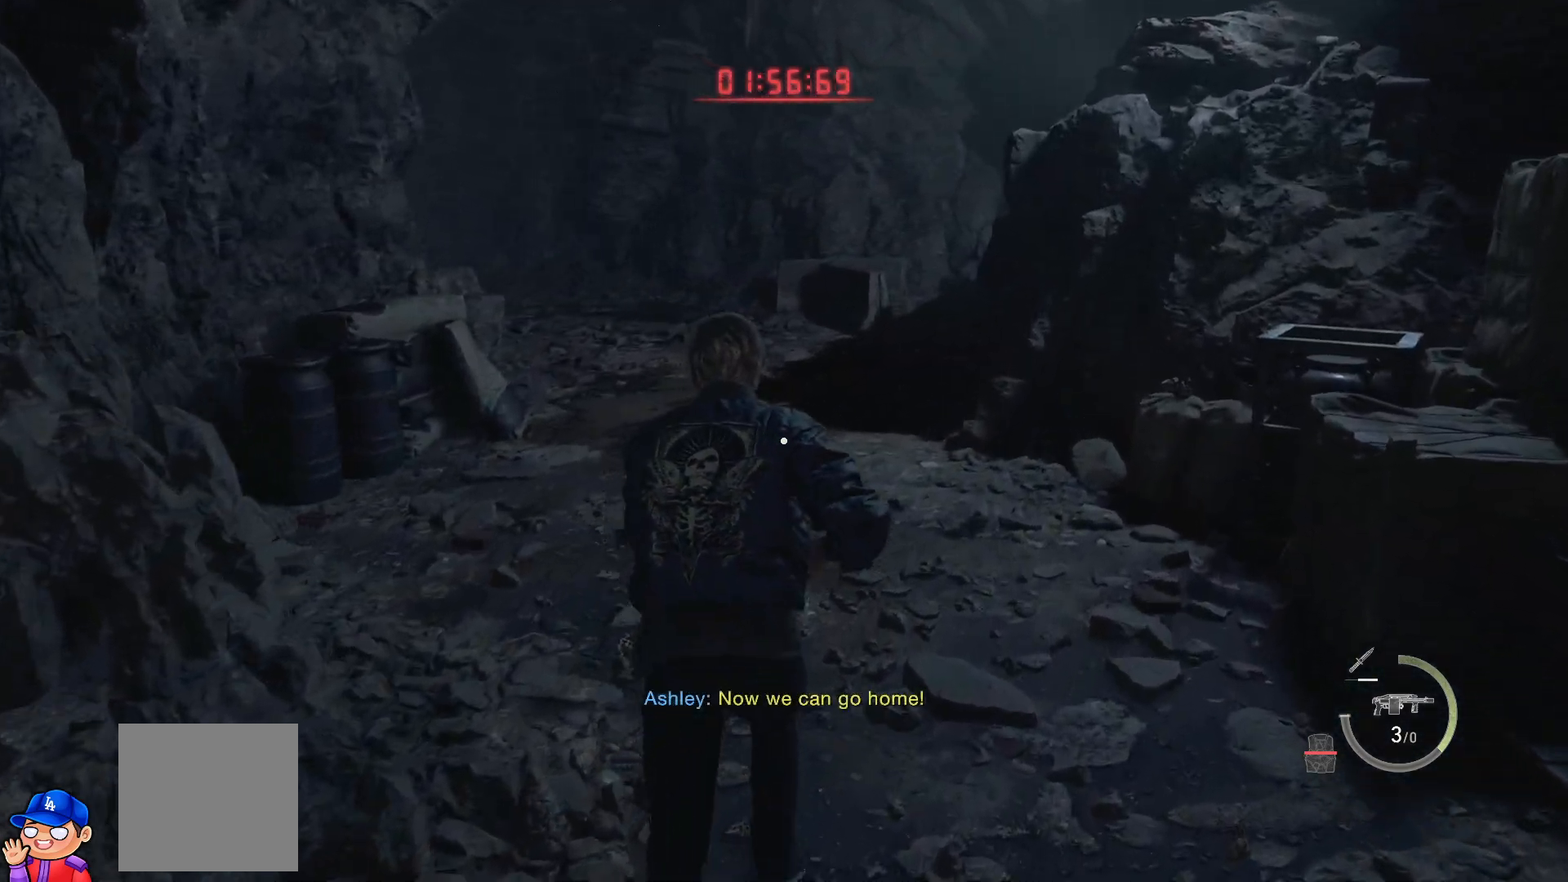
Gameplay with a controller (PlayStation layout); each line is a JSON object with the inputs held at the frame after it. "events" lists button and stick changes between this image and that frame as [ms after this image, input, new state], when the widget could be followed in between. Not read: L3 R3.
{"buttons": [], "left_stick": "up", "right_stick": "center", "events": [[133, "right_stick", "center"]]}
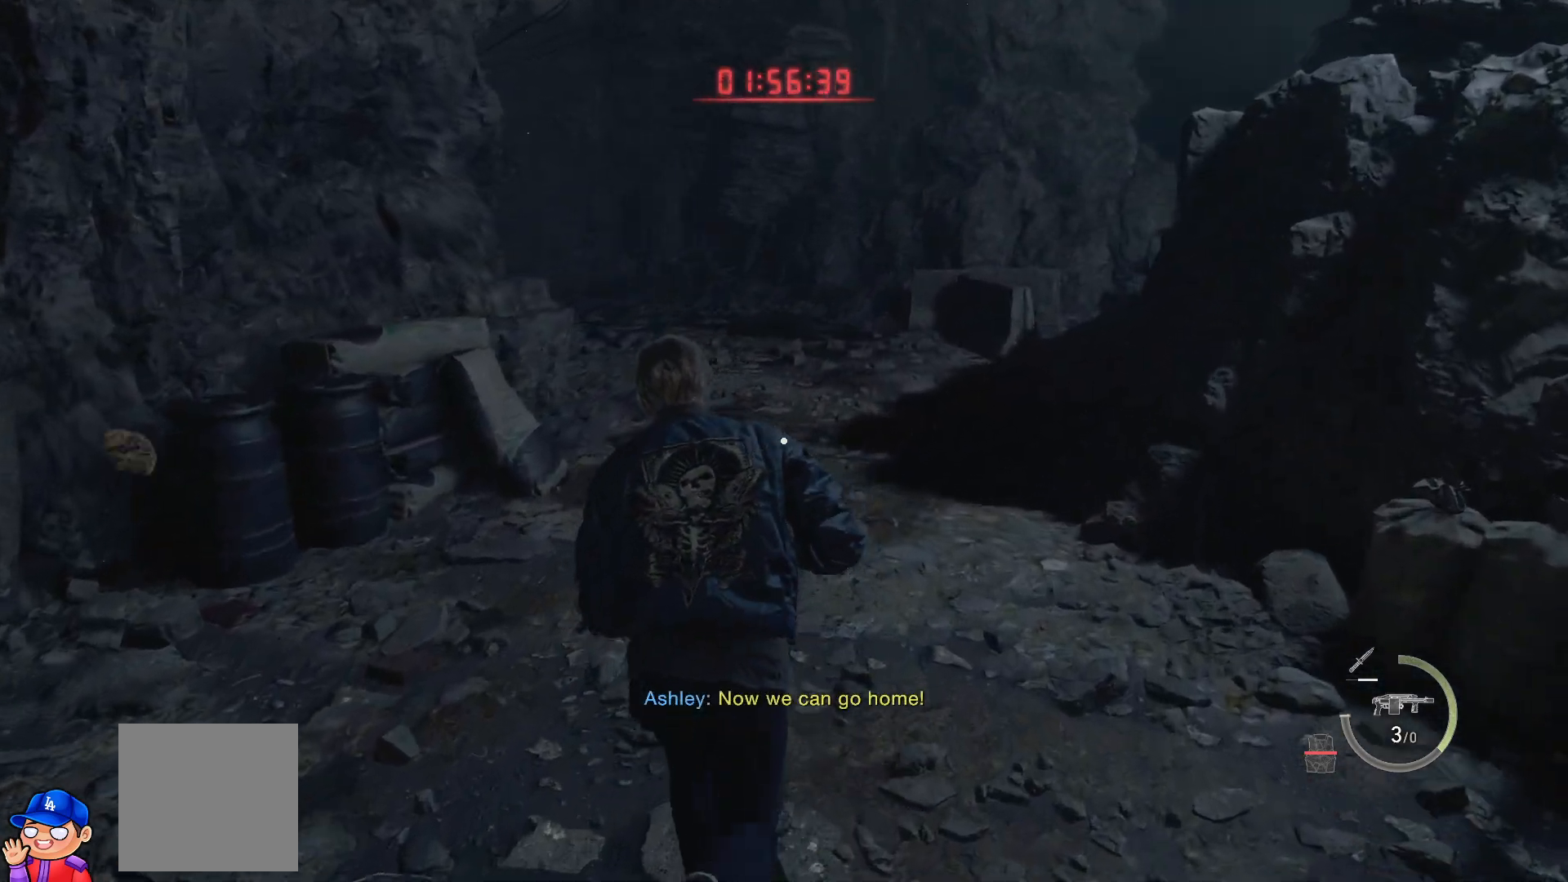
{"buttons": [], "left_stick": "up", "right_stick": "center", "events": [[233, "right_stick", "right"], [500, "right_stick", "center"]]}
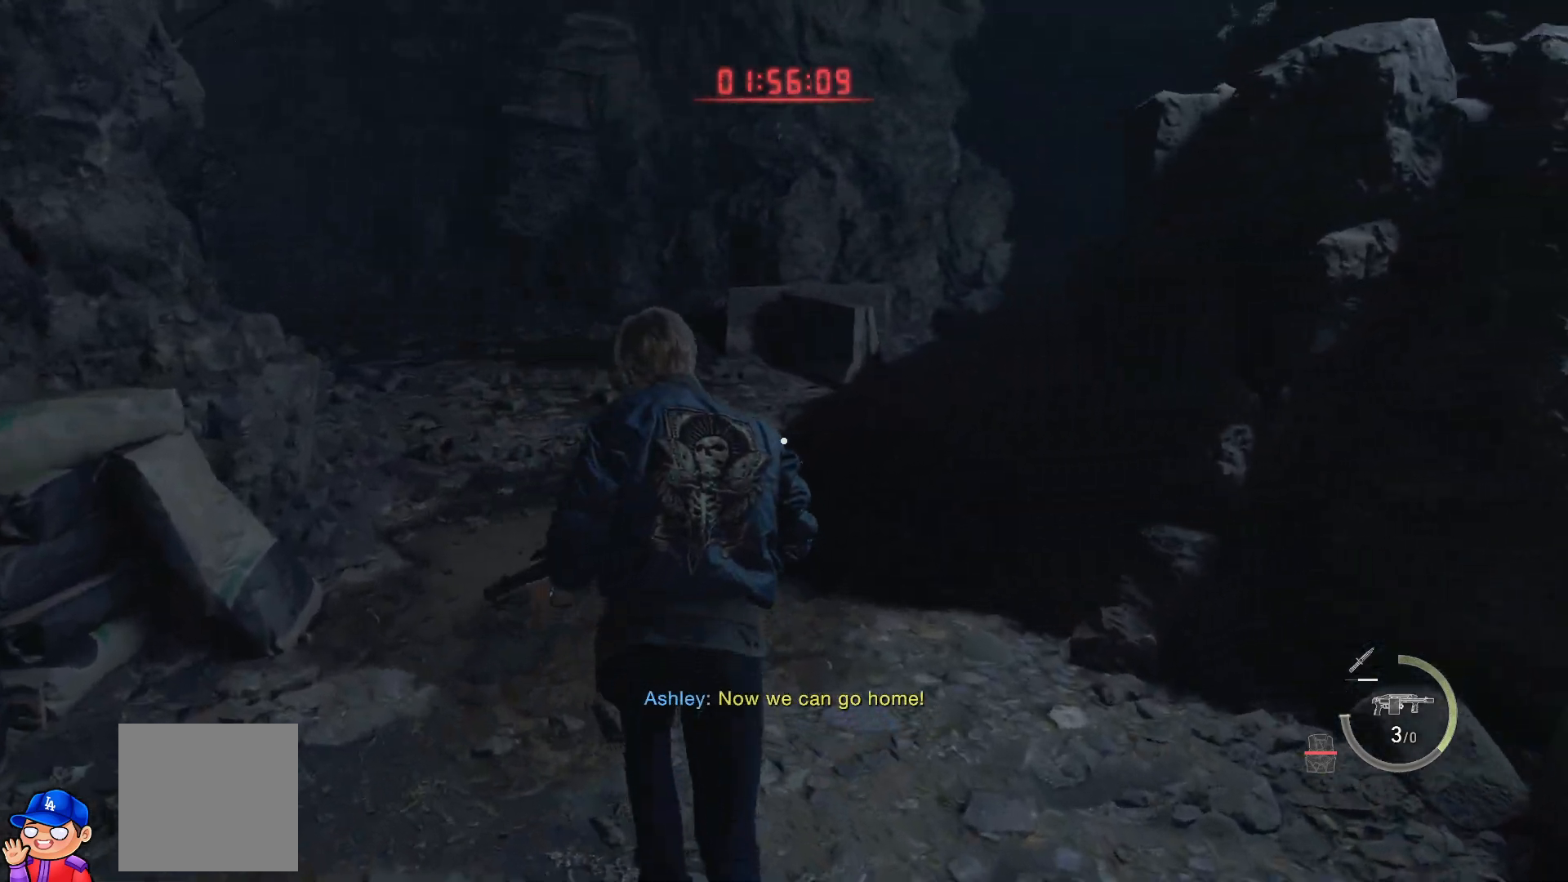
{"buttons": [], "left_stick": "up", "right_stick": "center", "events": []}
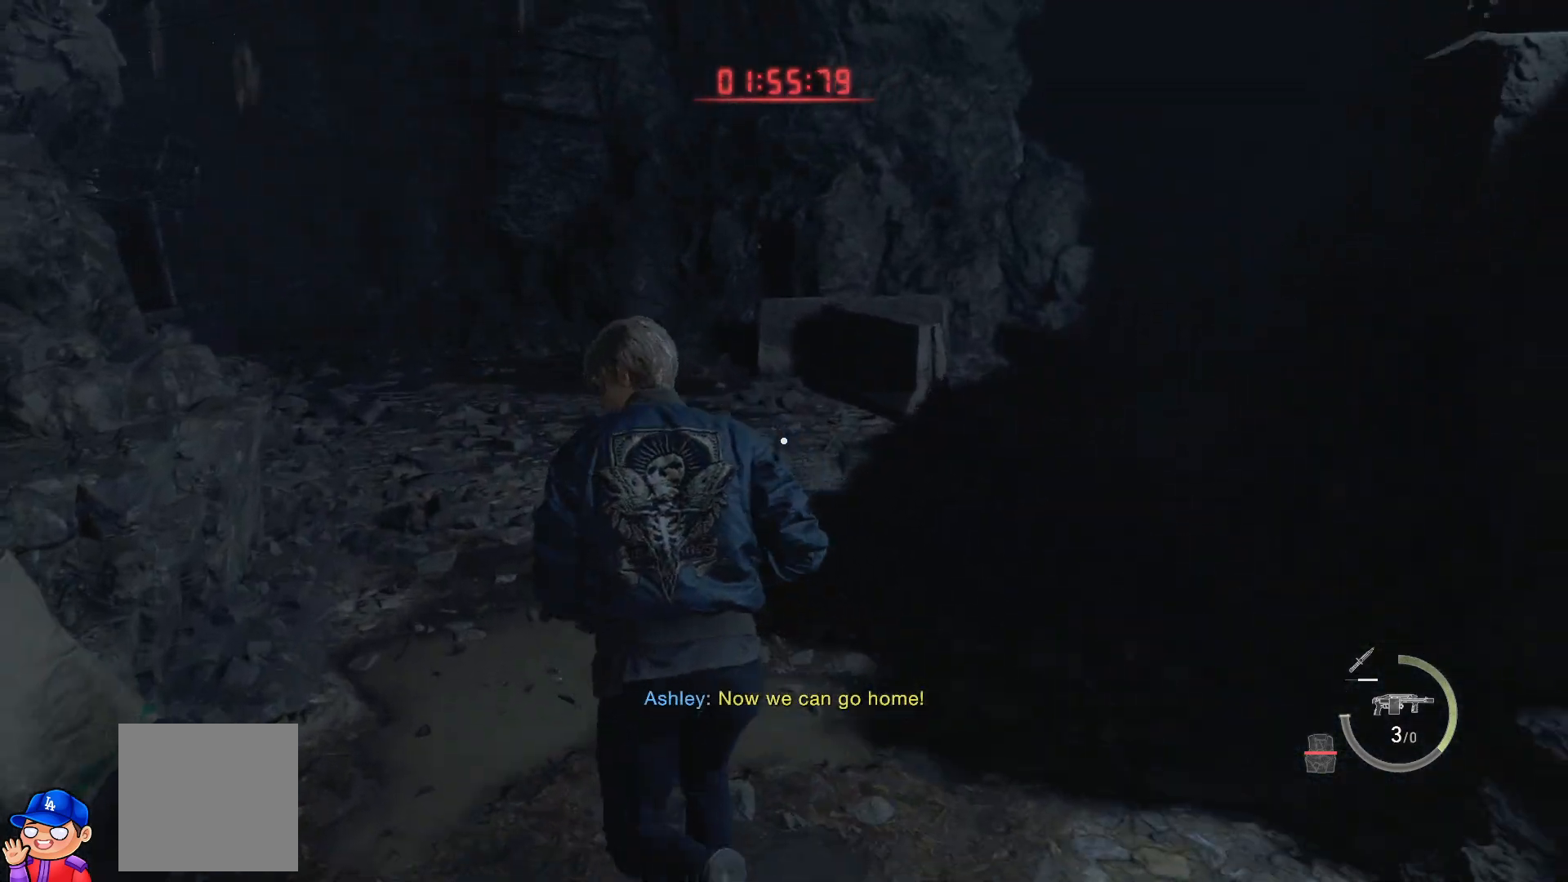
{"buttons": [], "left_stick": "up", "right_stick": "left", "events": [[383, "right_stick", "left"]]}
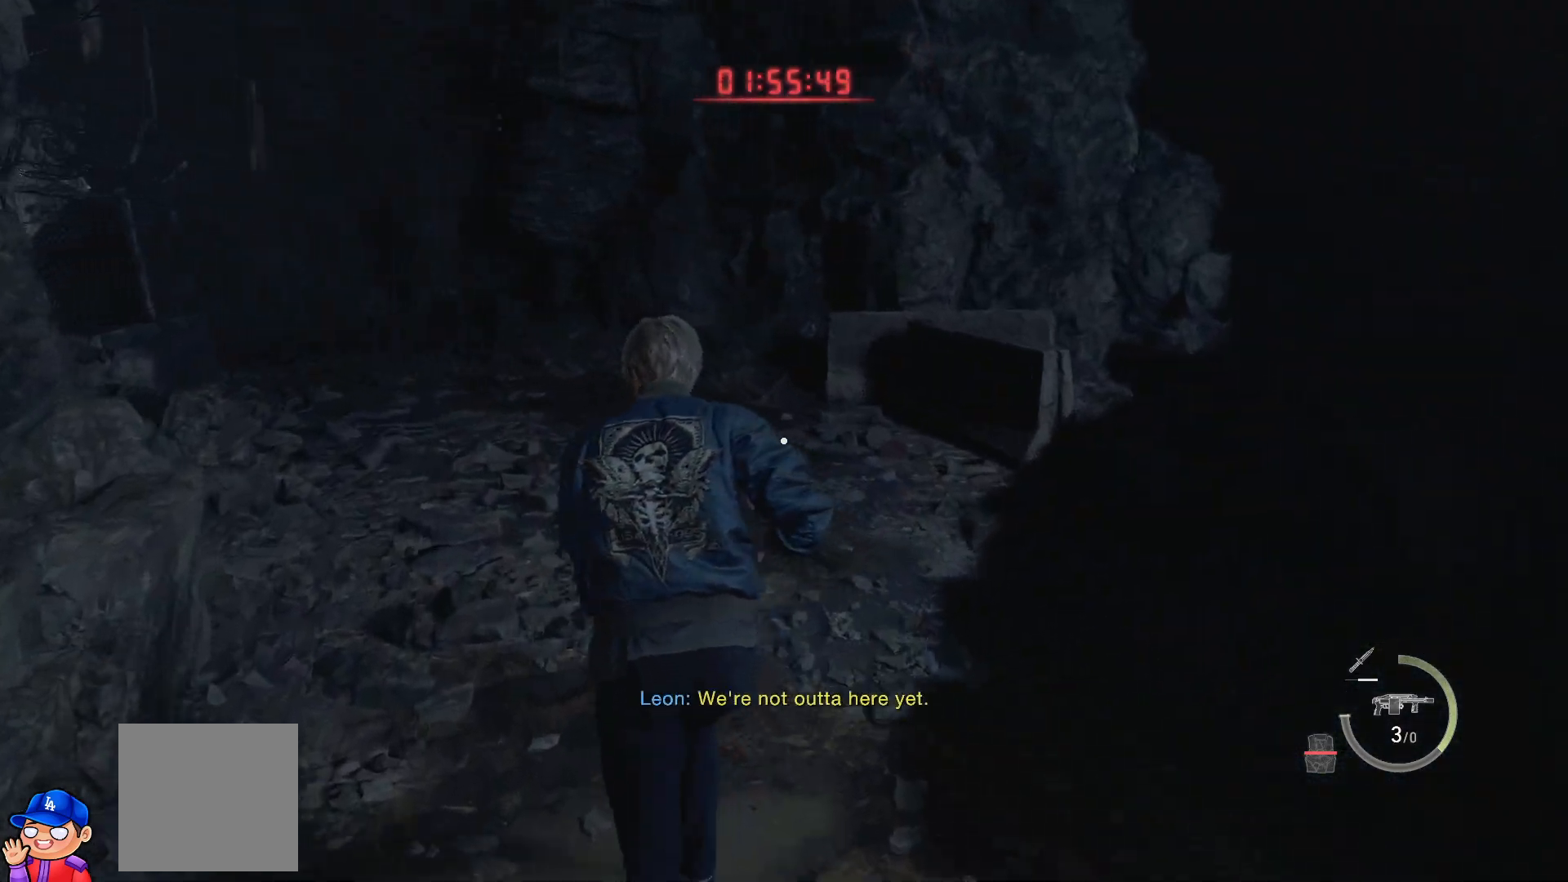
{"buttons": [], "left_stick": "up", "right_stick": "center", "events": [[283, "right_stick", "center"]]}
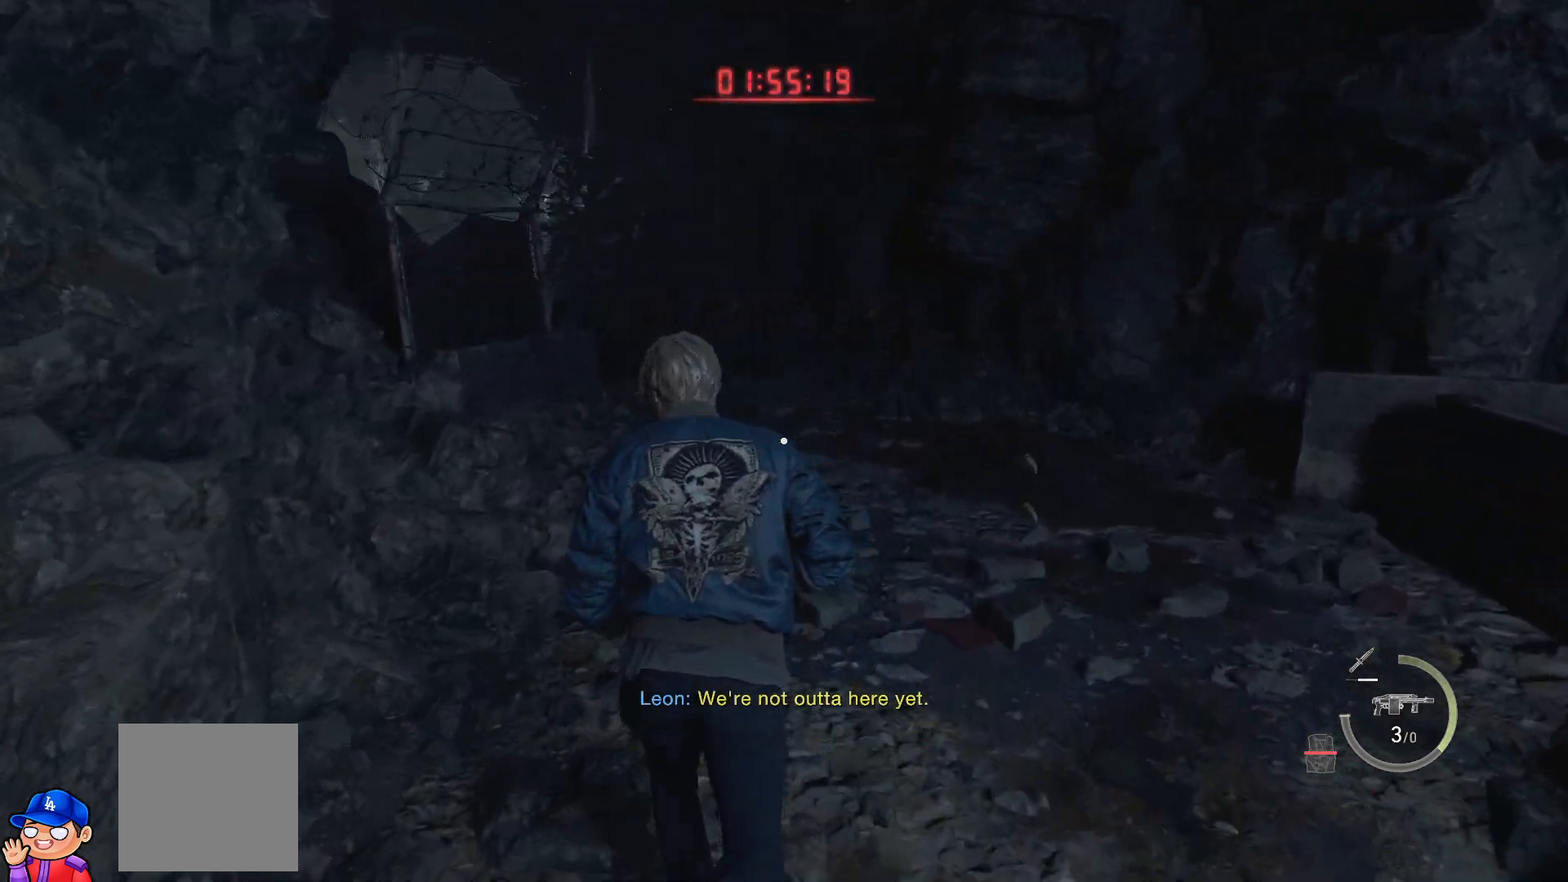
{"buttons": [], "left_stick": "up", "right_stick": "center", "events": []}
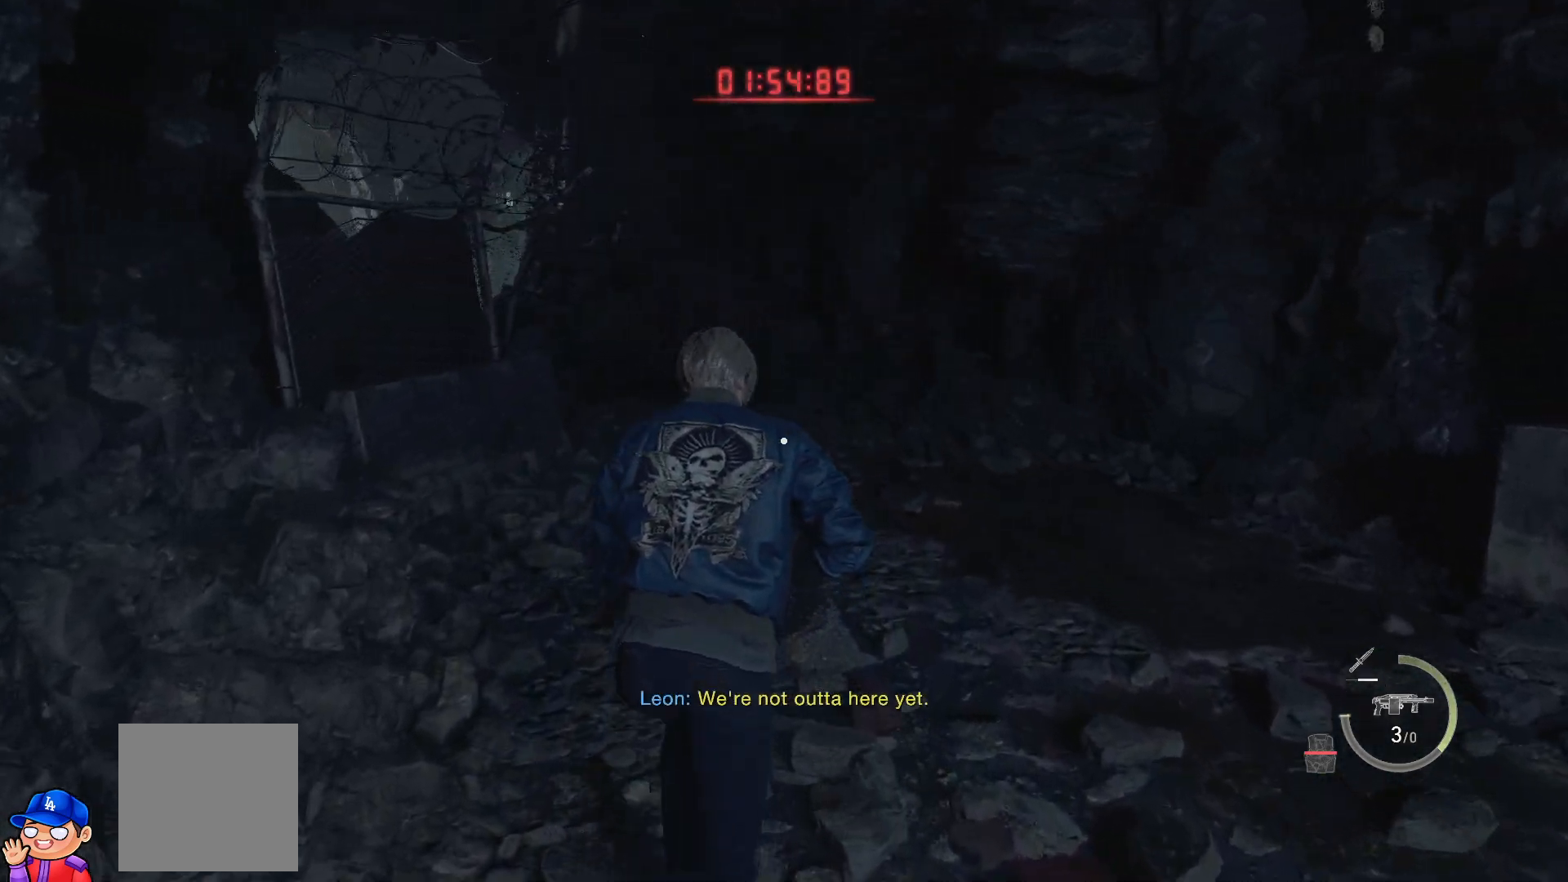
{"buttons": [], "left_stick": "up", "right_stick": "left", "events": [[467, "right_stick", "left"]]}
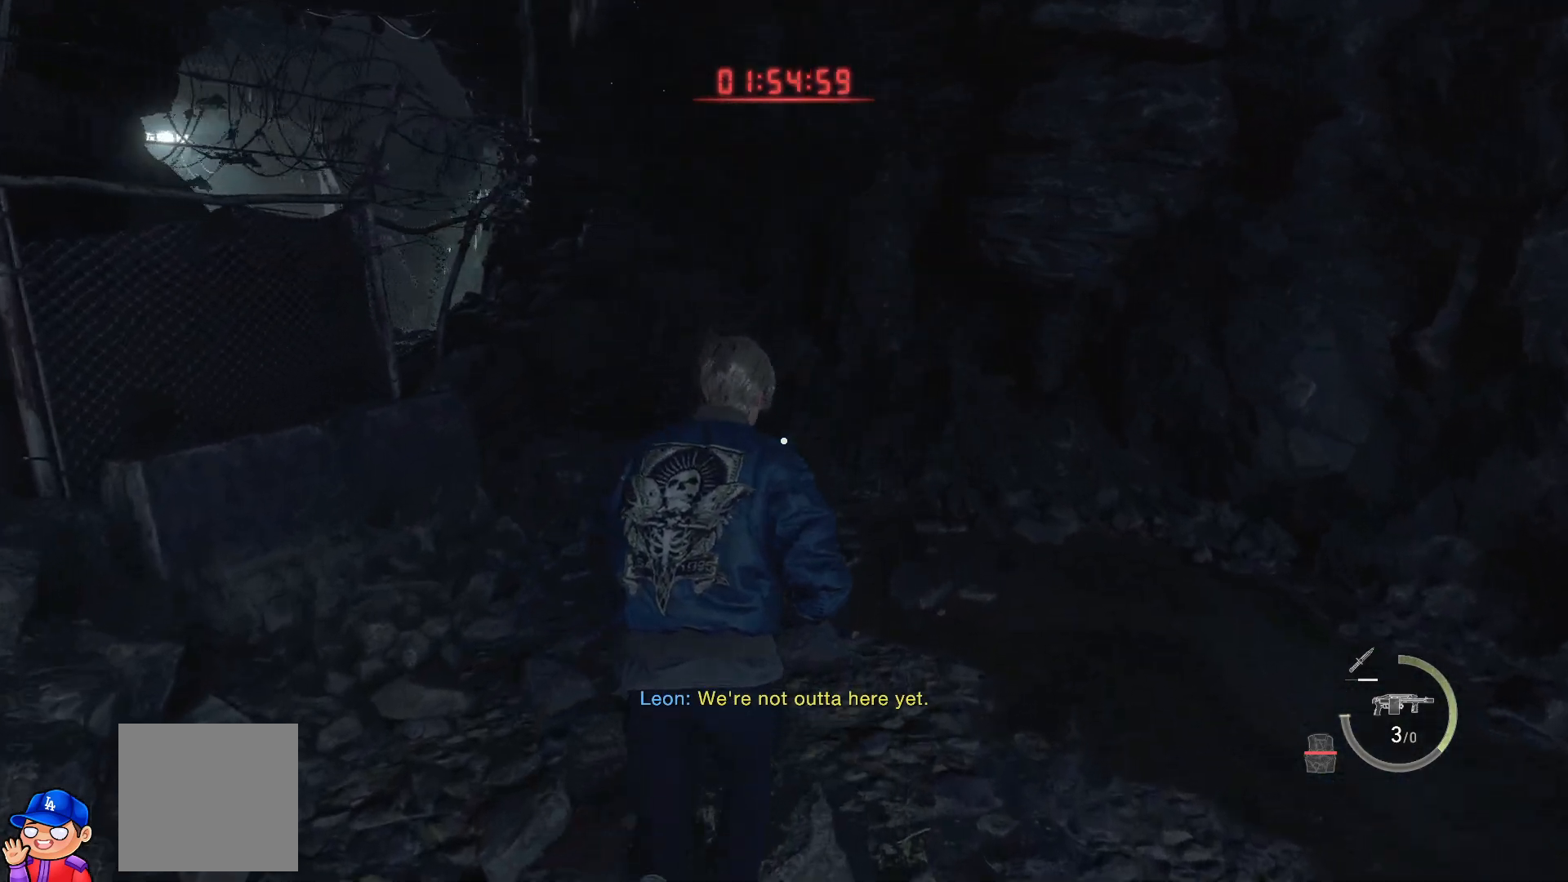
{"buttons": [], "left_stick": "up", "right_stick": "left", "events": []}
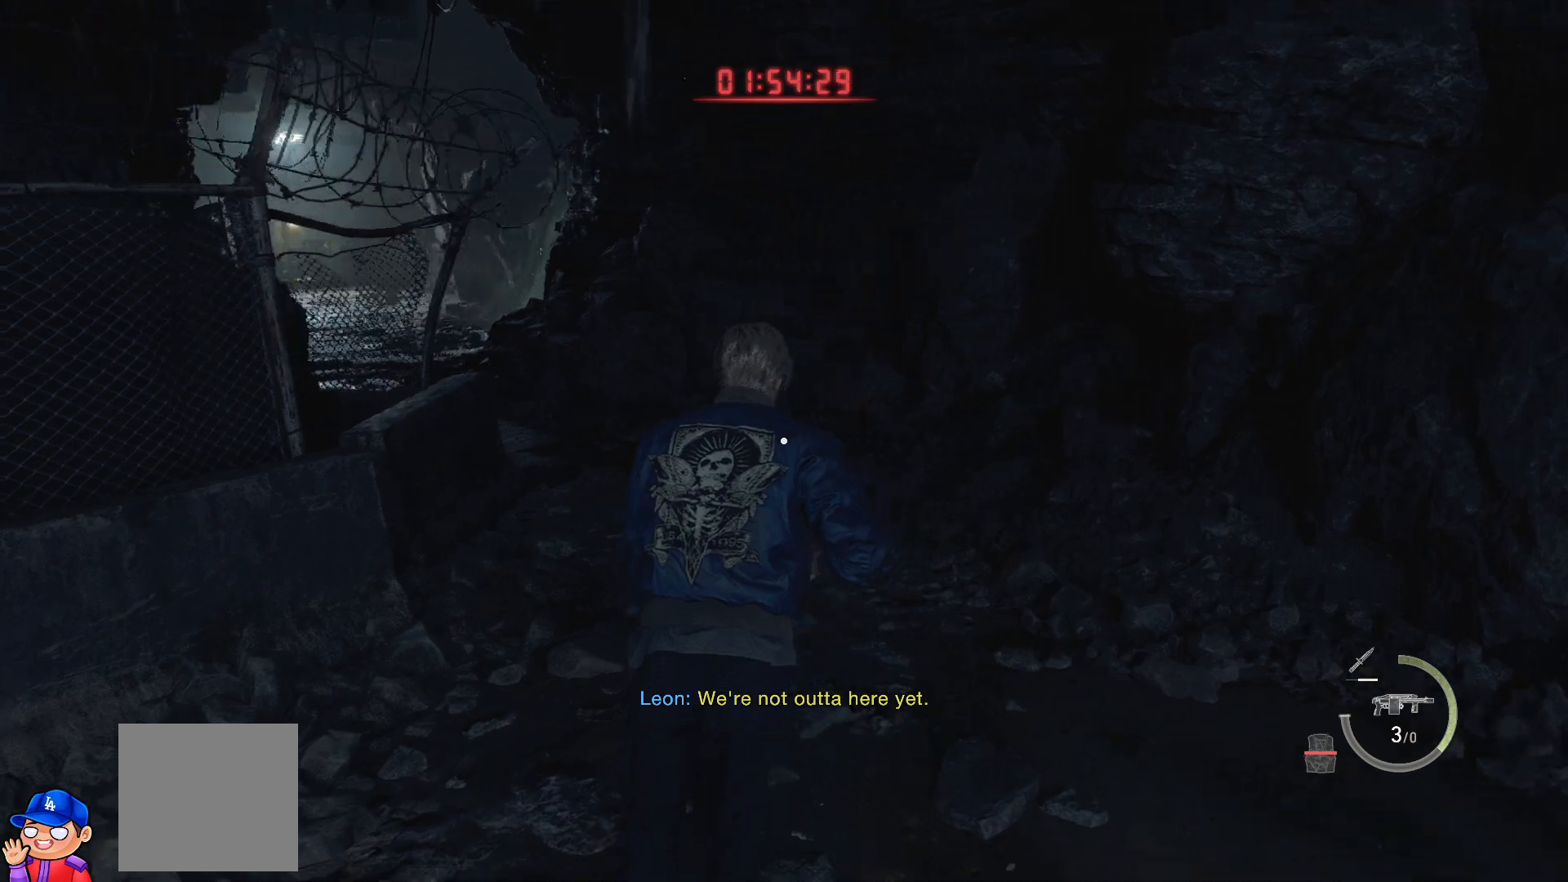
{"buttons": [], "left_stick": "up", "right_stick": "left", "events": [[133, "right_stick", "center"], [350, "right_stick", "left"]]}
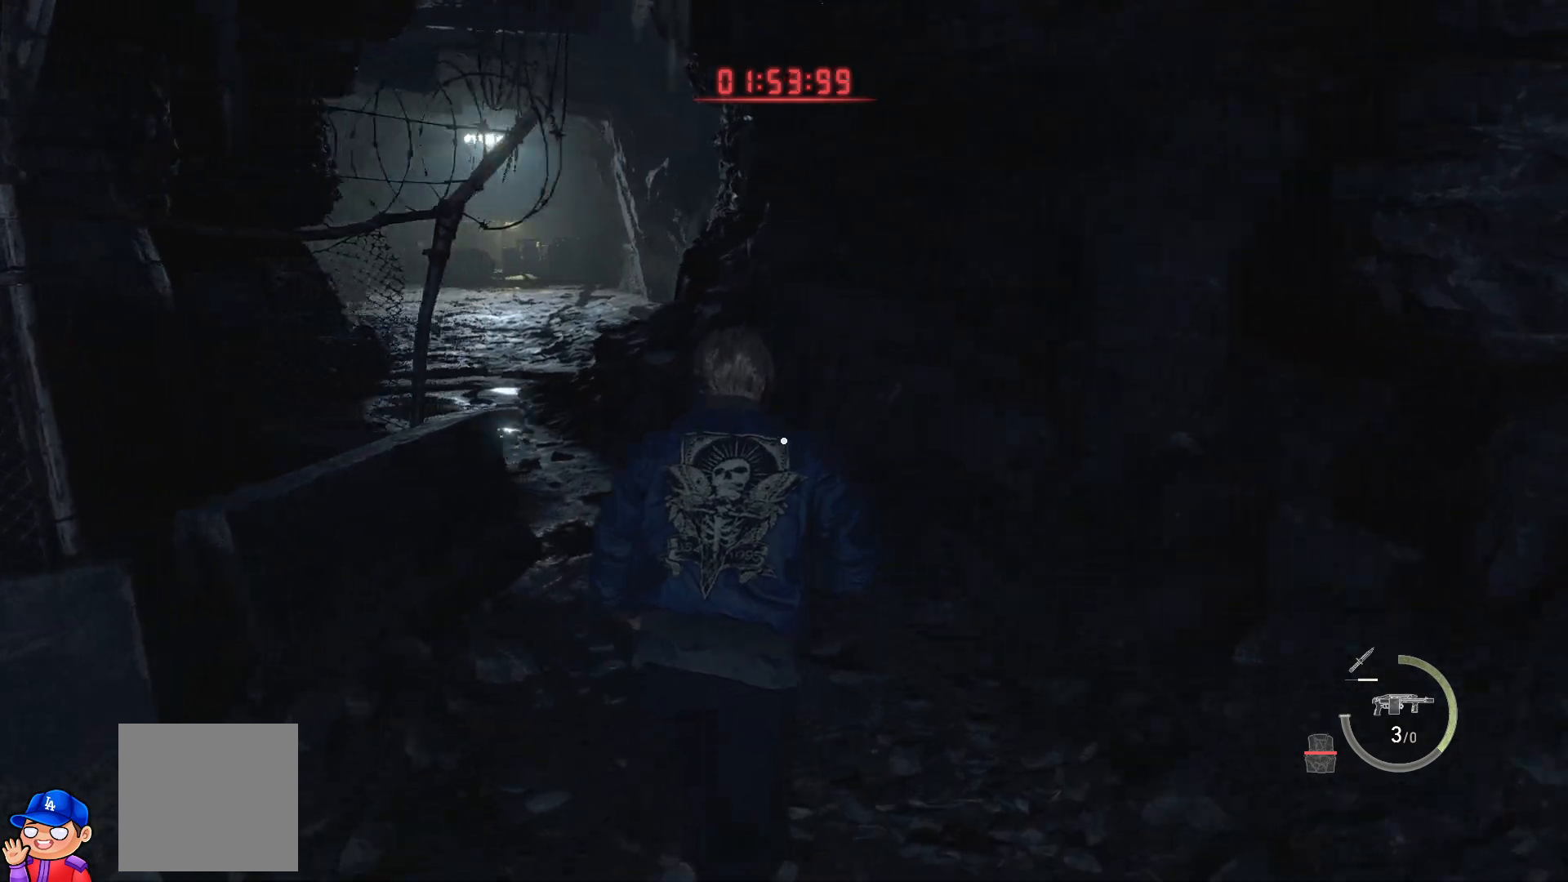
{"buttons": [], "left_stick": "up", "right_stick": "center", "events": [[200, "right_stick", "center"]]}
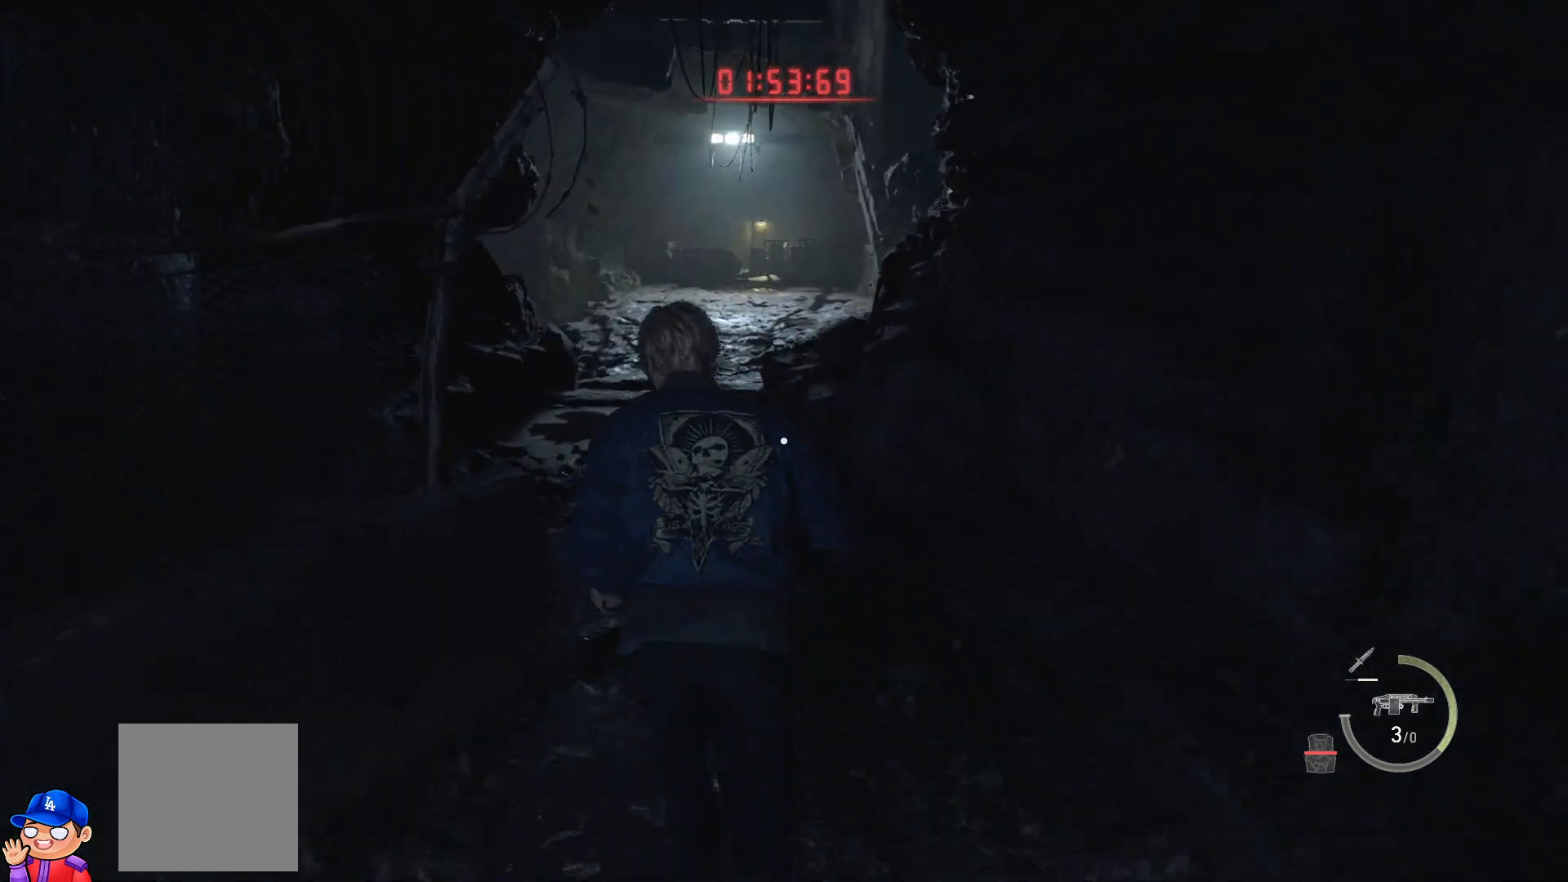
{"buttons": [], "left_stick": "up", "right_stick": "center", "events": []}
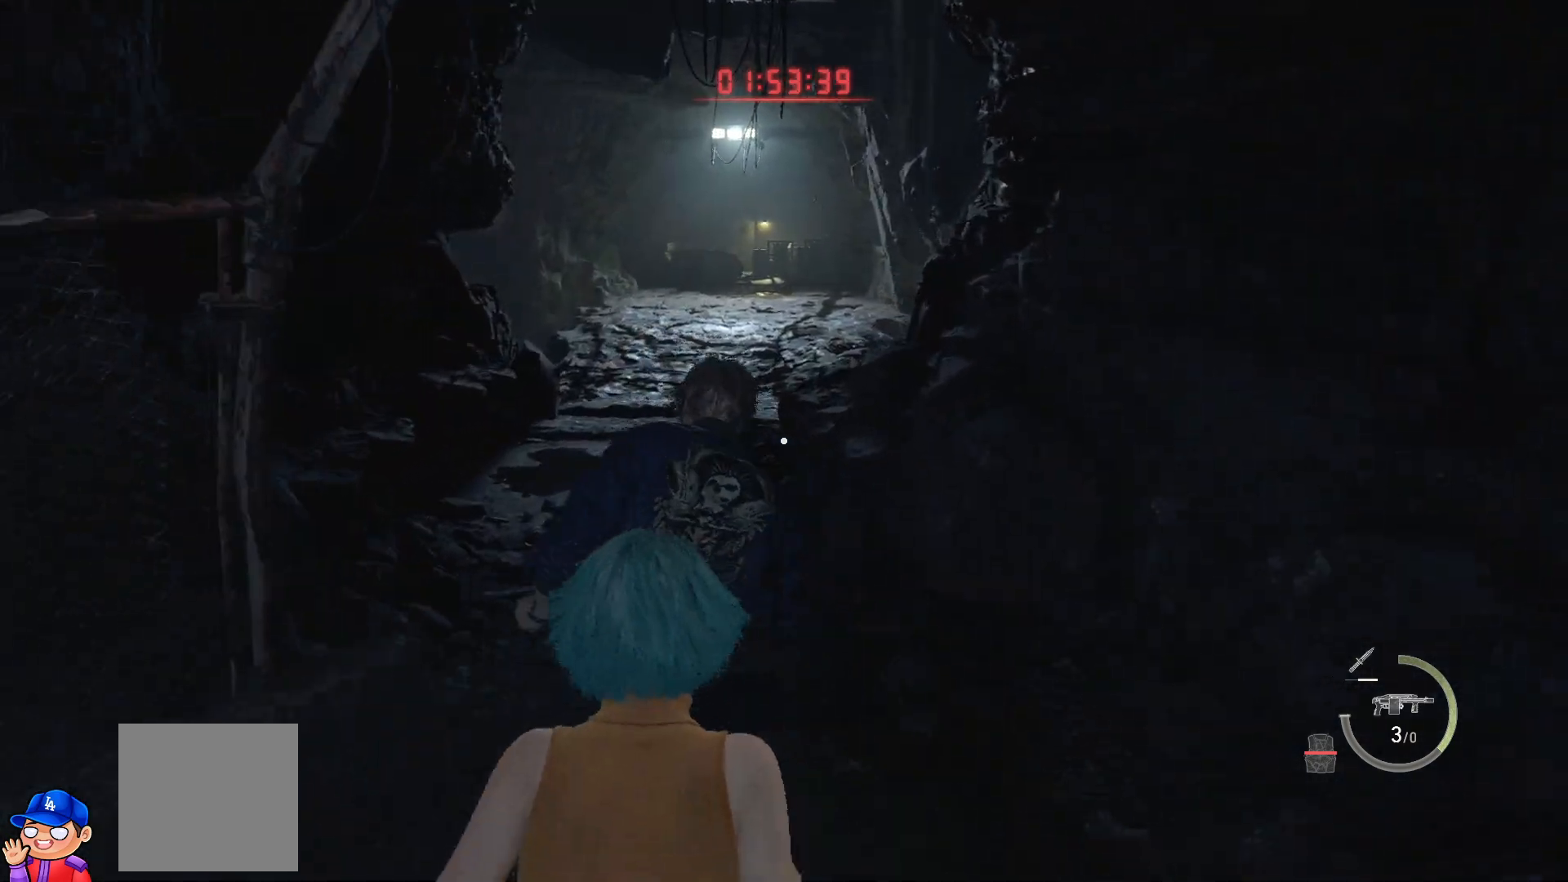
{"buttons": [], "left_stick": "up", "right_stick": "center", "events": []}
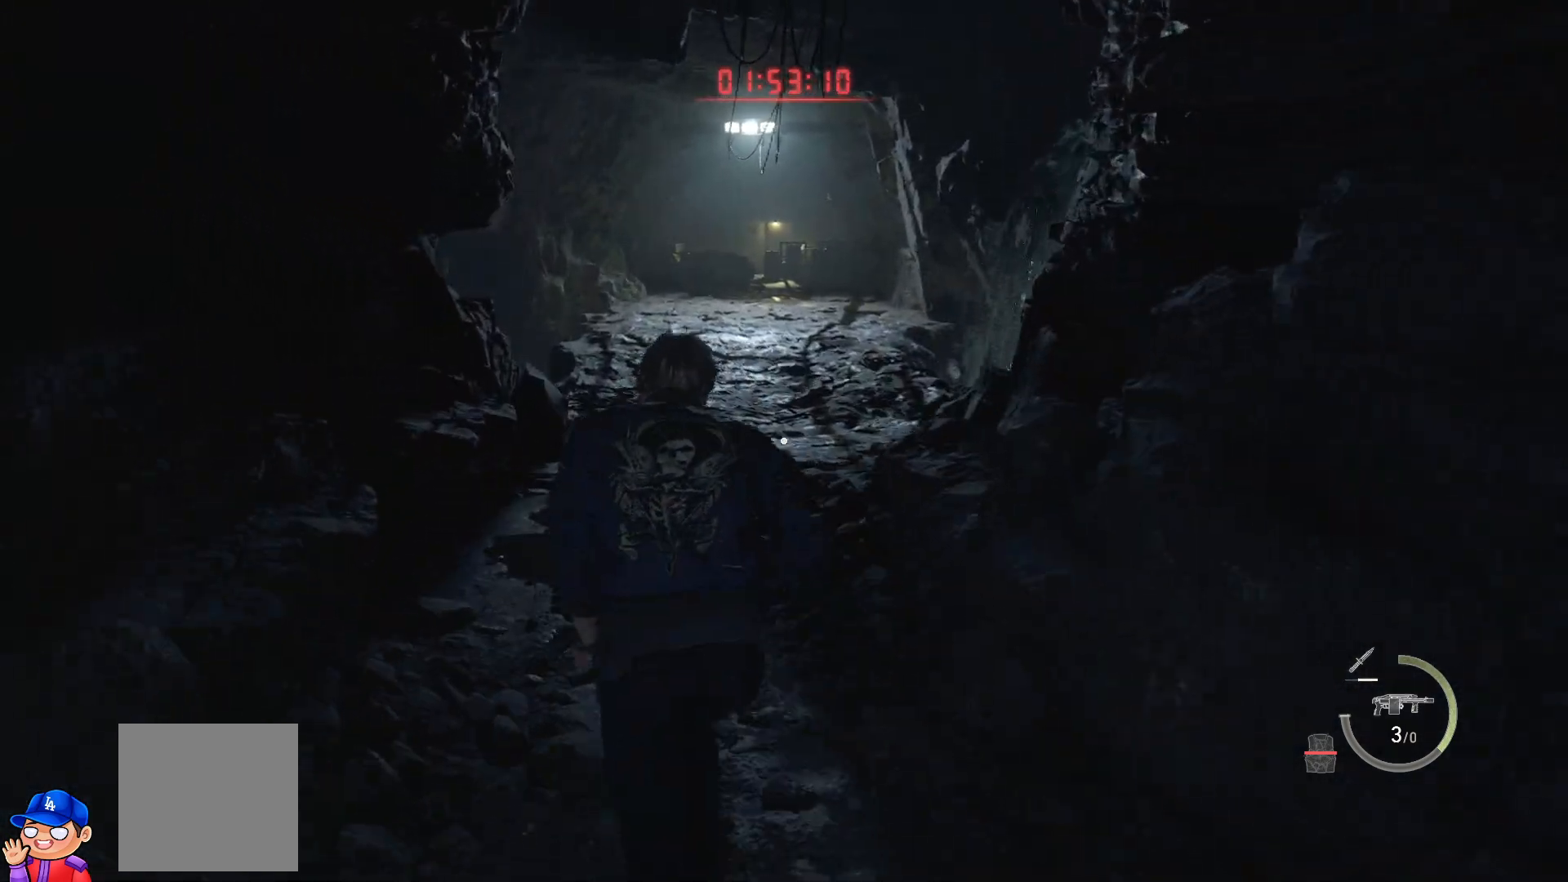
{"buttons": [], "left_stick": "up", "right_stick": "center", "events": []}
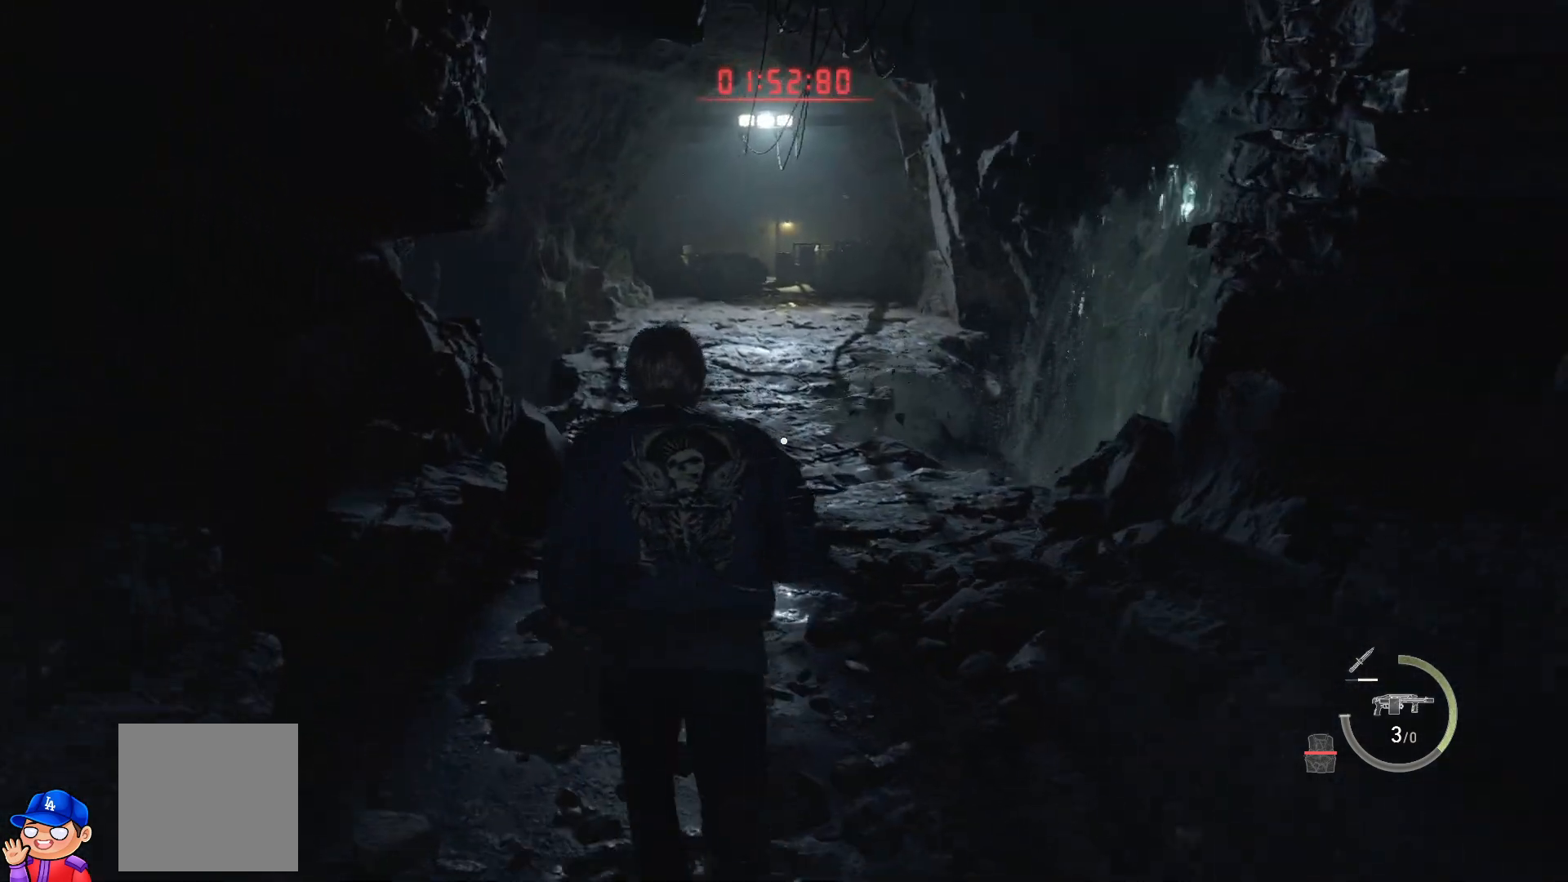
{"buttons": [], "left_stick": "up", "right_stick": "center", "events": []}
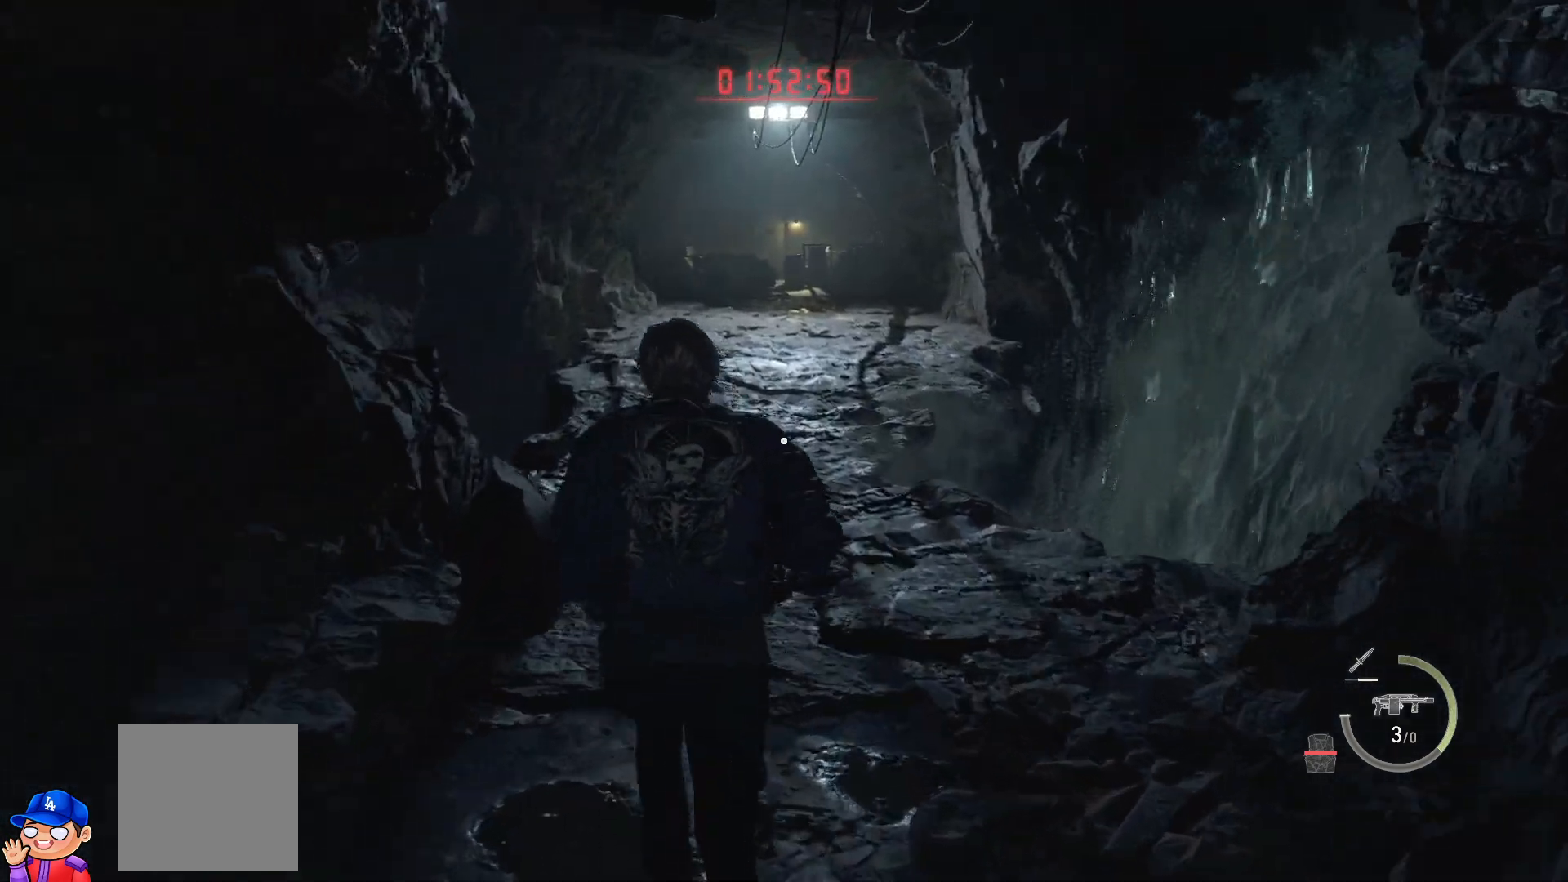
{"buttons": [], "left_stick": "up", "right_stick": "center", "events": []}
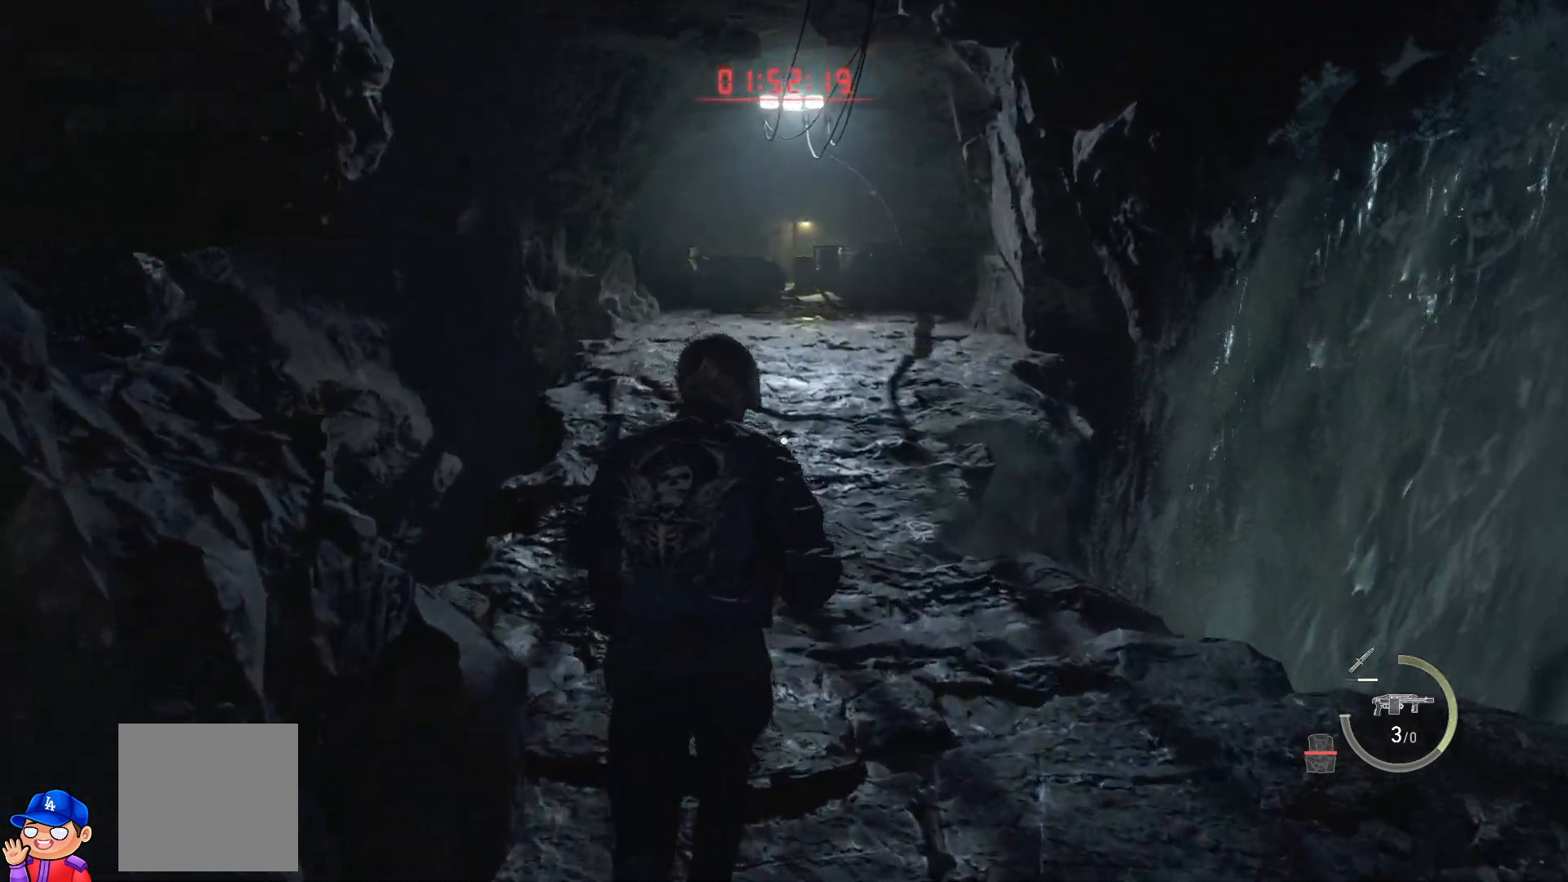
{"buttons": [], "left_stick": "up", "right_stick": "center", "events": []}
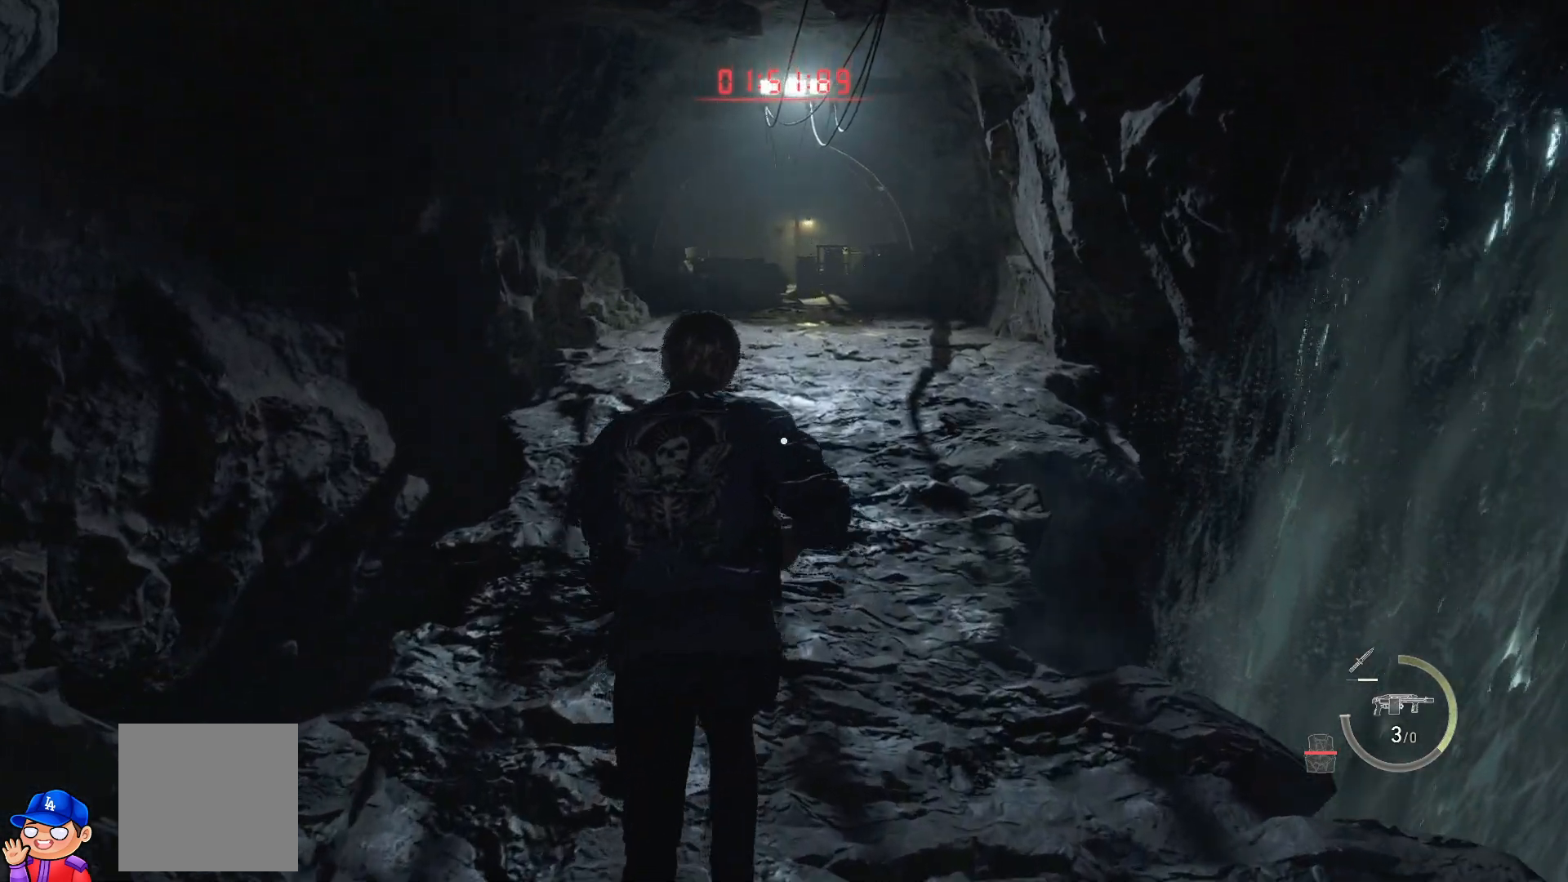
{"buttons": [], "left_stick": "up", "right_stick": "center", "events": [[67, "right_stick", "up"], [217, "right_stick", "center"]]}
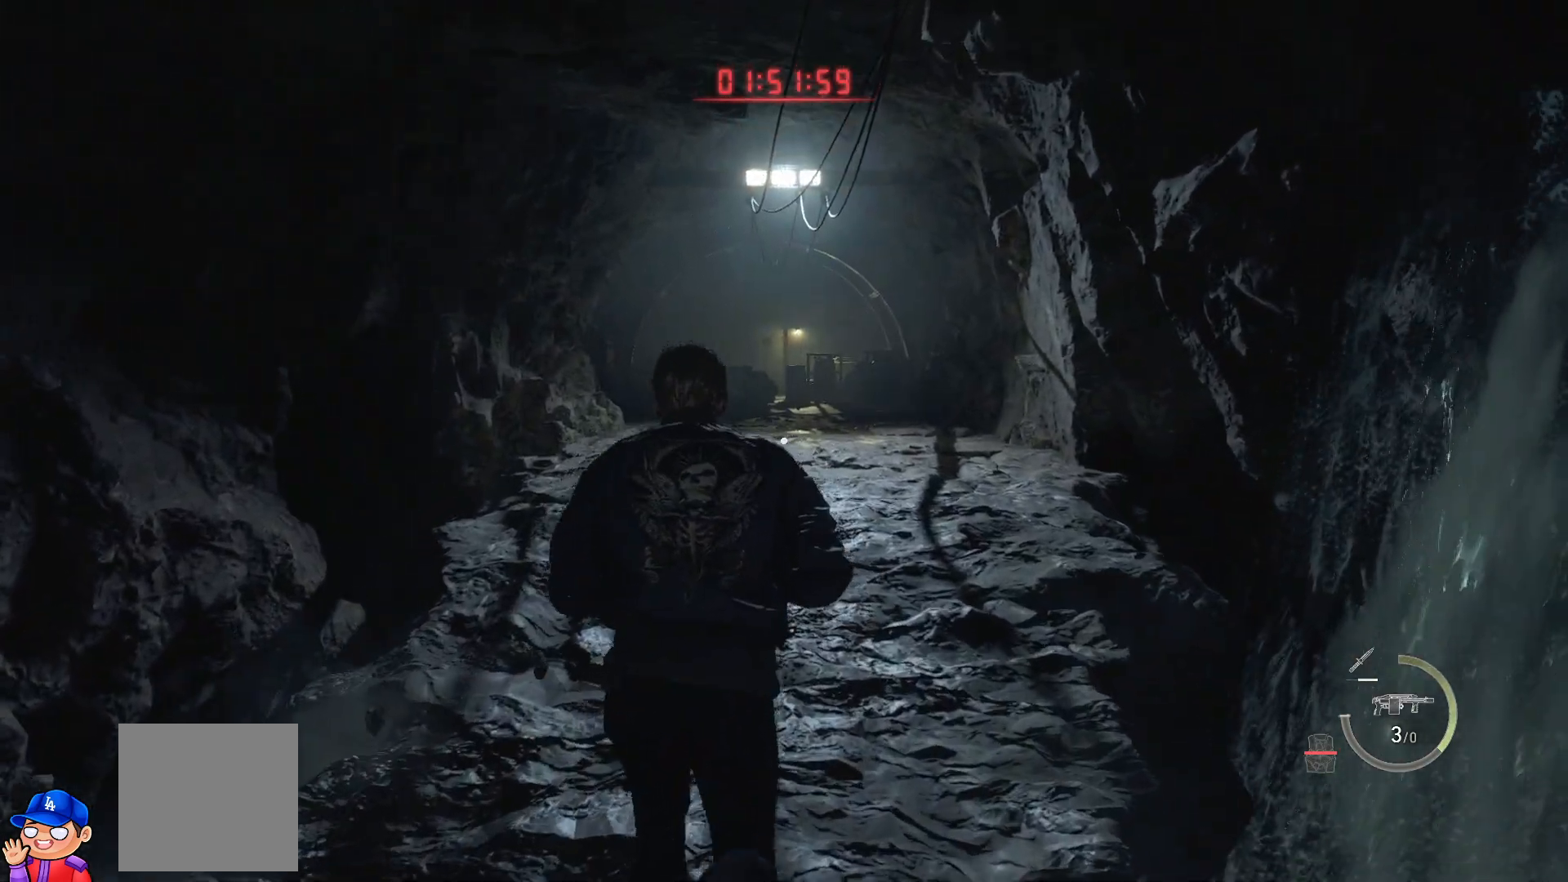
{"buttons": [], "left_stick": "up", "right_stick": "center", "events": []}
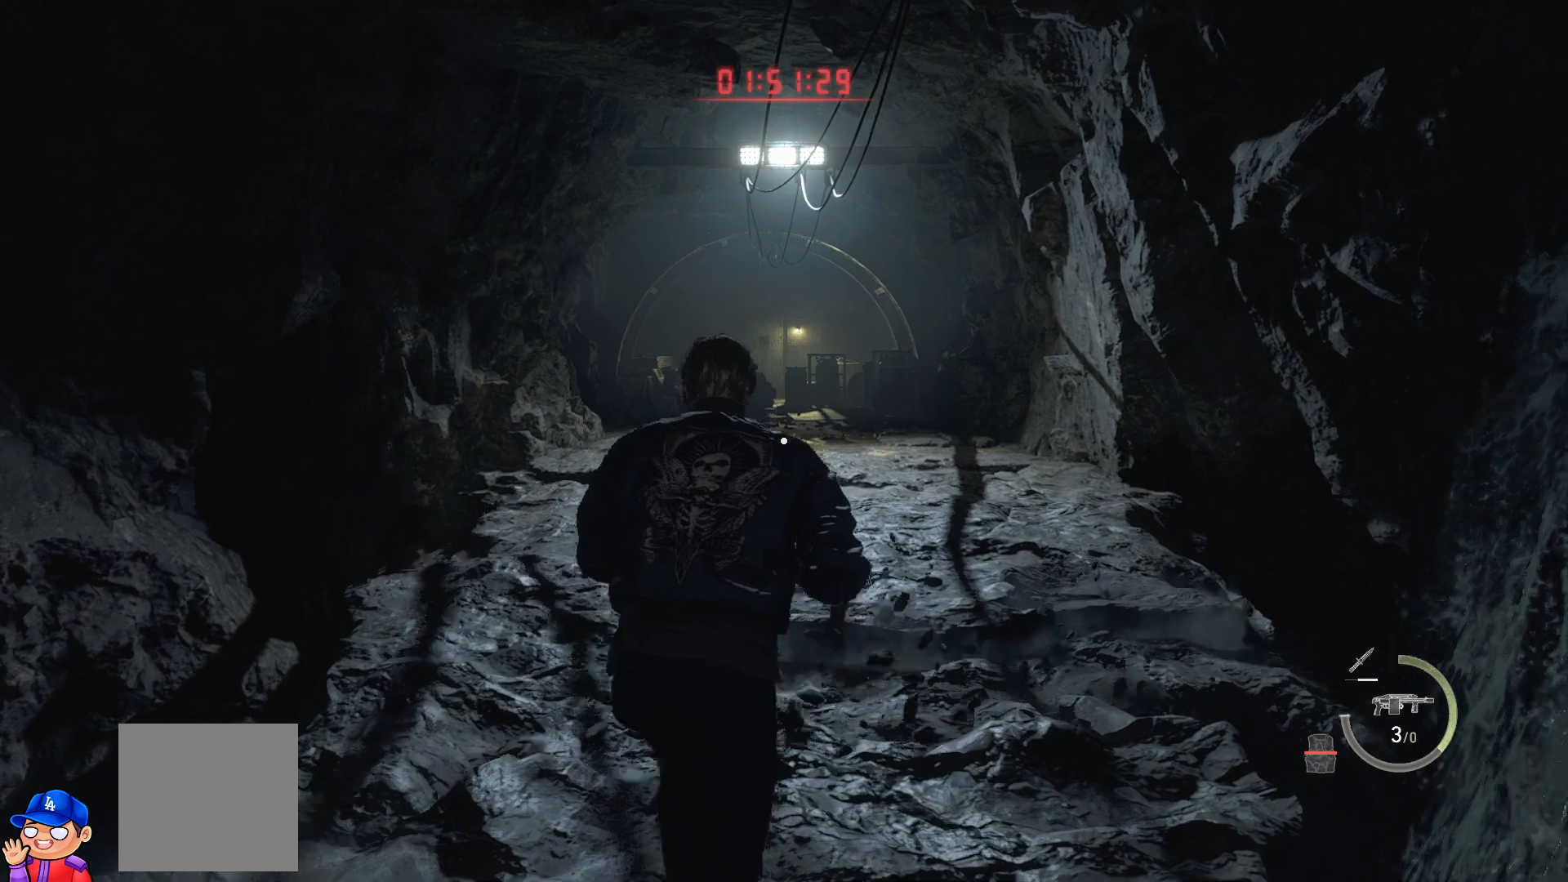
{"buttons": [], "left_stick": "up", "right_stick": "center", "events": []}
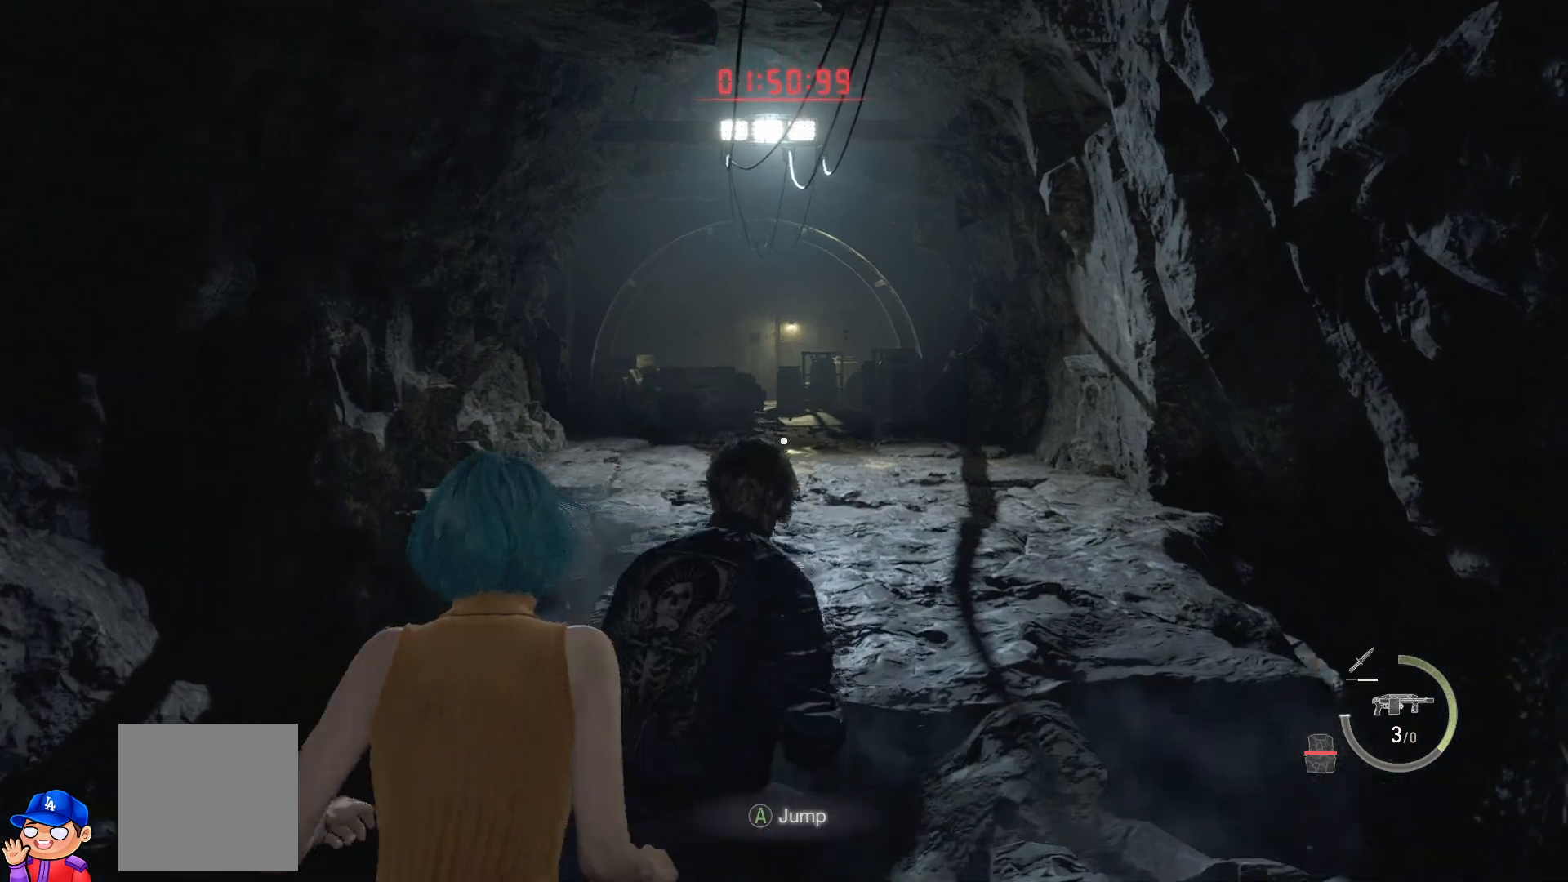
{"buttons": ["CROSS"], "left_stick": "up", "right_stick": "center", "events": [[200, "CROSS", "down"], [267, "CROSS", "up"], [350, "CROSS", "down"], [433, "CROSS", "up"], [483, "CROSS", "down"]]}
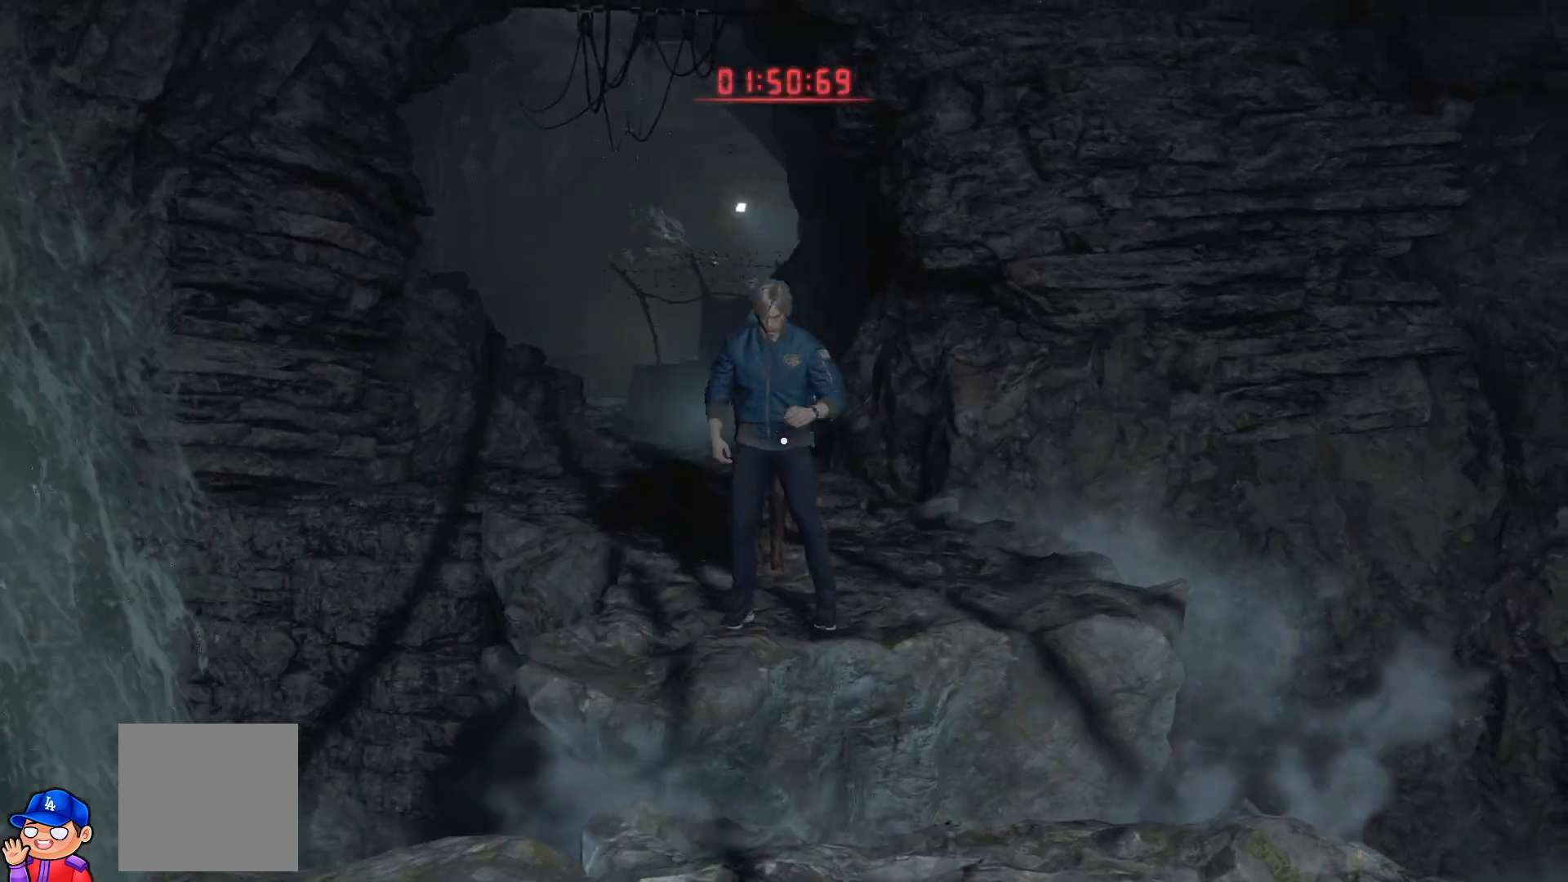
{"buttons": [], "left_stick": "up", "right_stick": "center", "events": [[83, "CROSS", "up"]]}
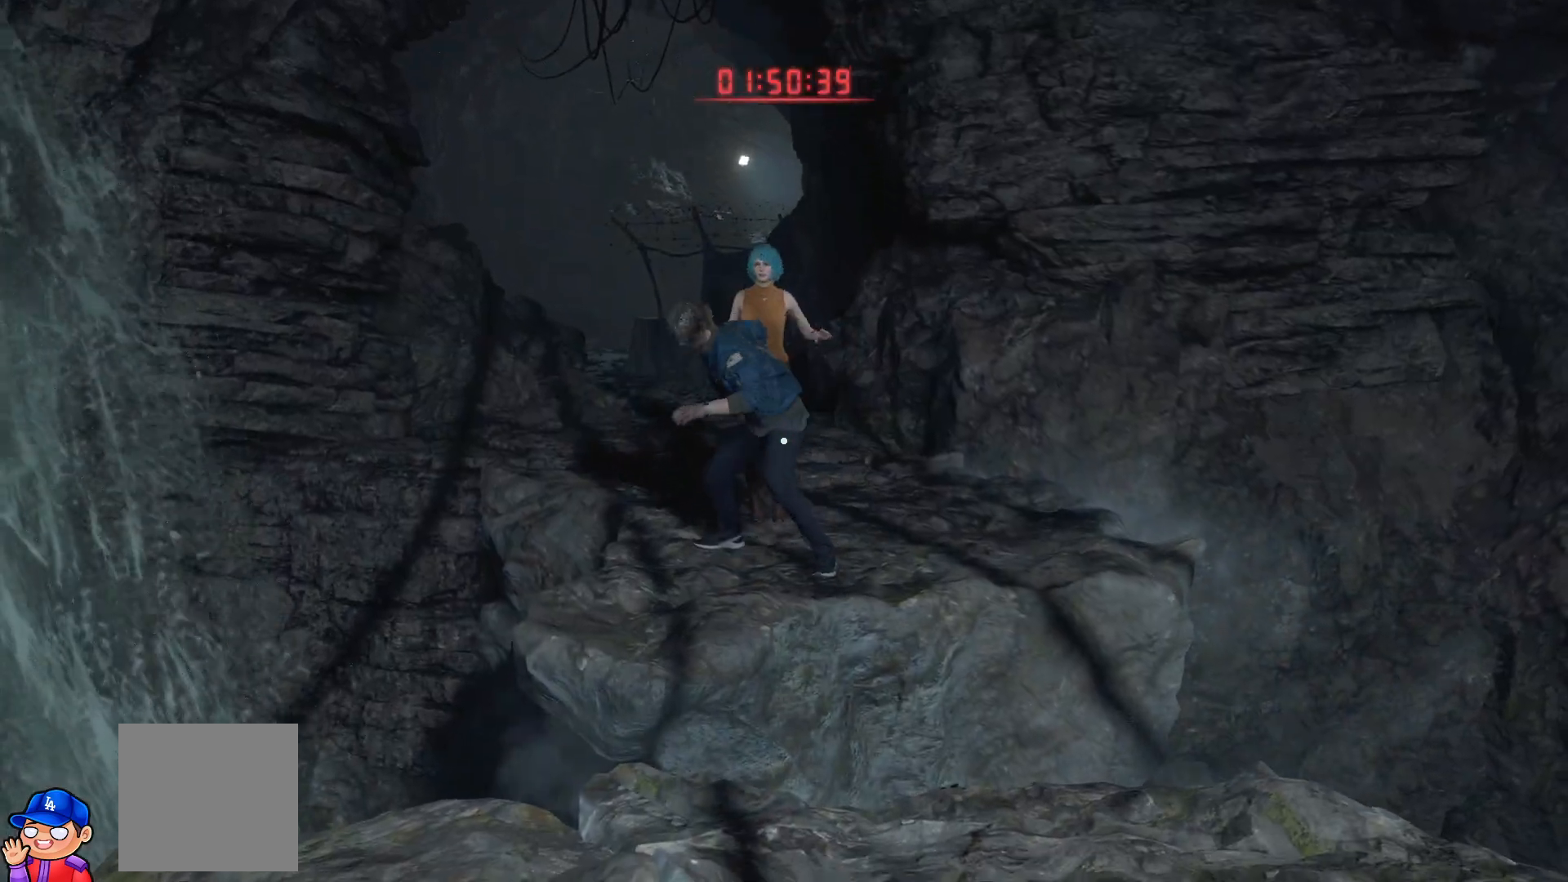
{"buttons": [], "left_stick": "center", "right_stick": "center", "events": [[233, "left_stick", "center"]]}
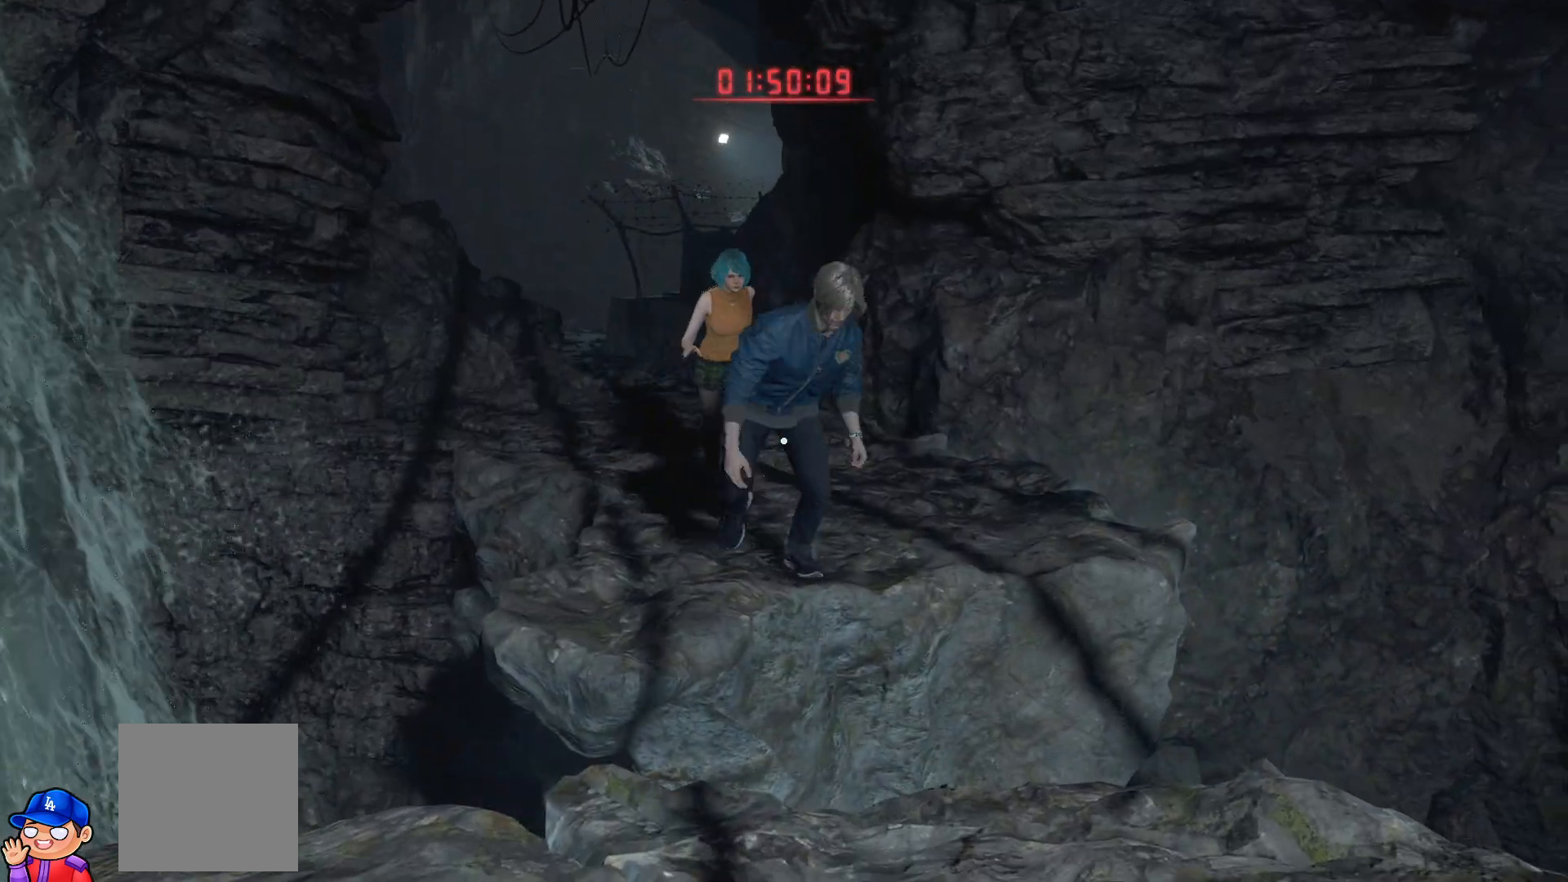
{"buttons": [], "left_stick": "center", "right_stick": "center", "events": []}
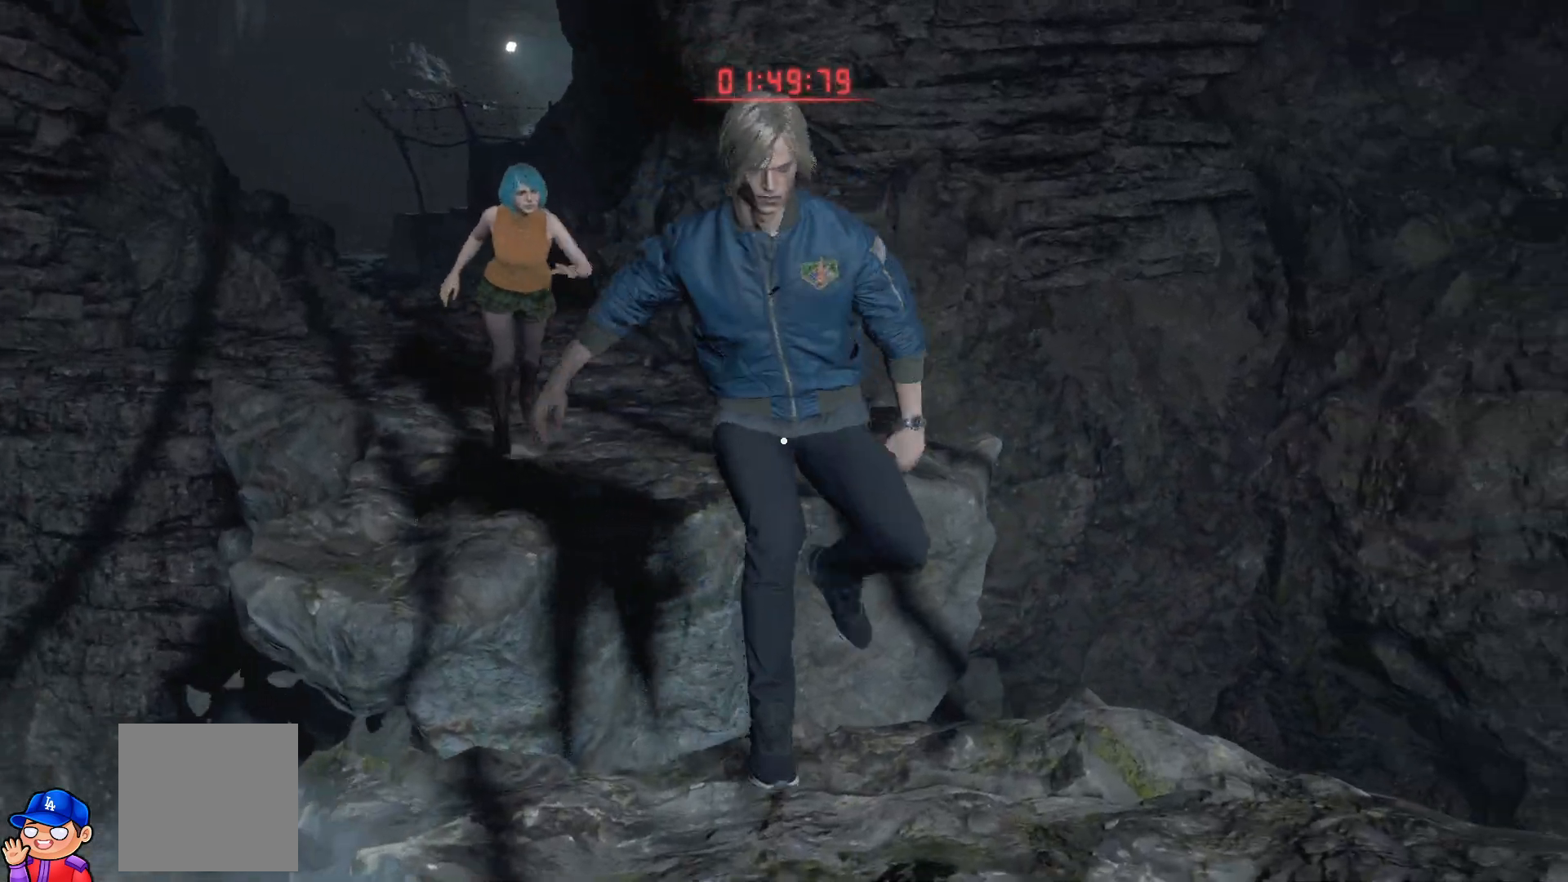
{"buttons": [], "left_stick": "center", "right_stick": "center", "events": []}
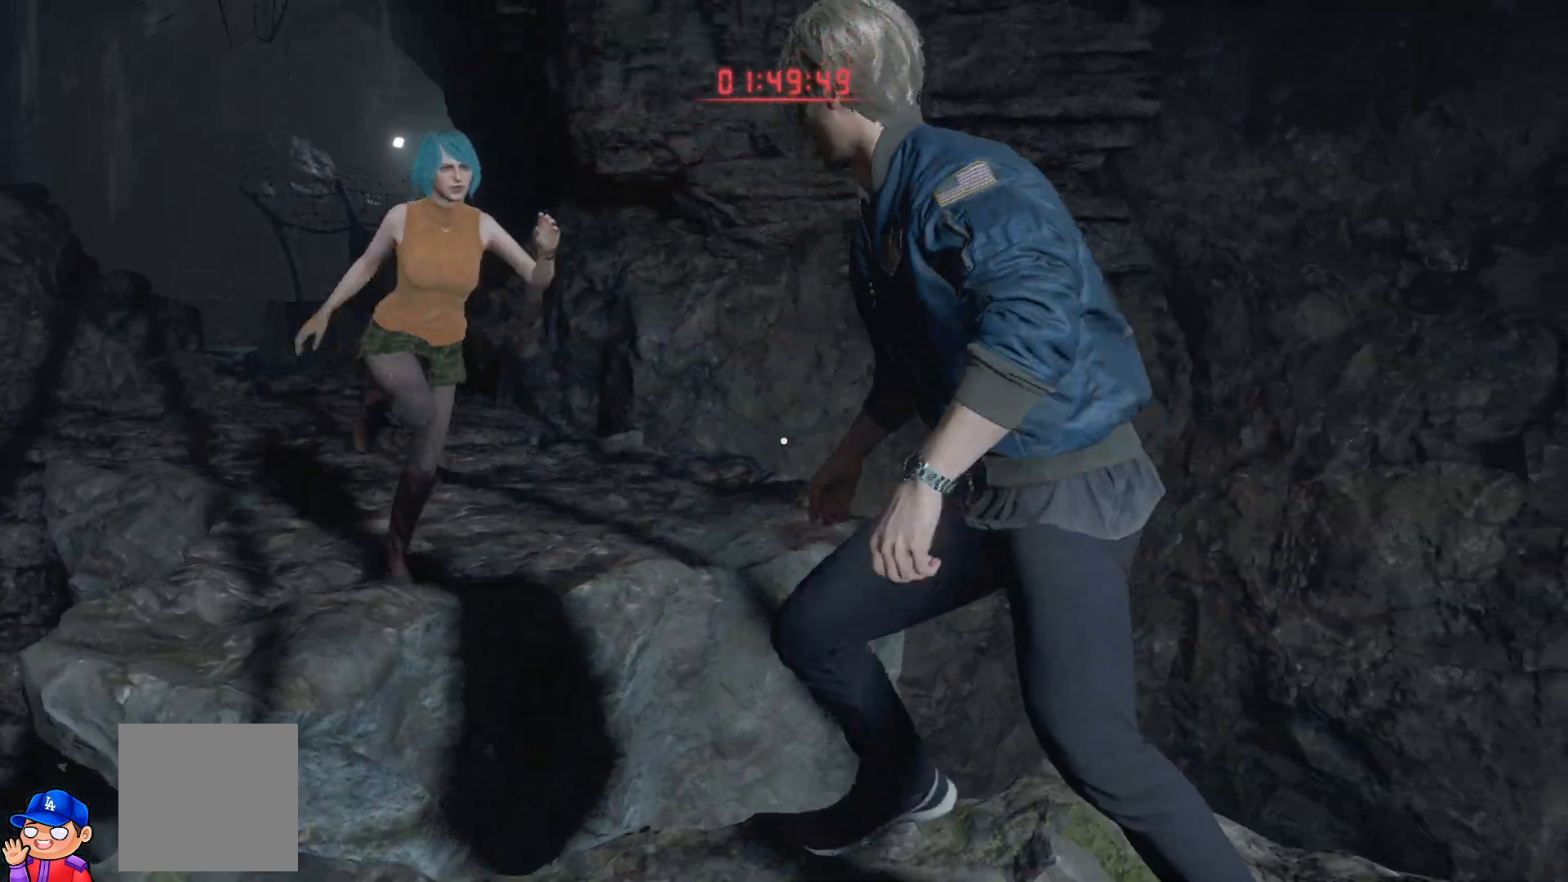
{"buttons": ["TRIANGLE"], "left_stick": "center", "right_stick": "center", "events": [[383, "TRIANGLE", "down"]]}
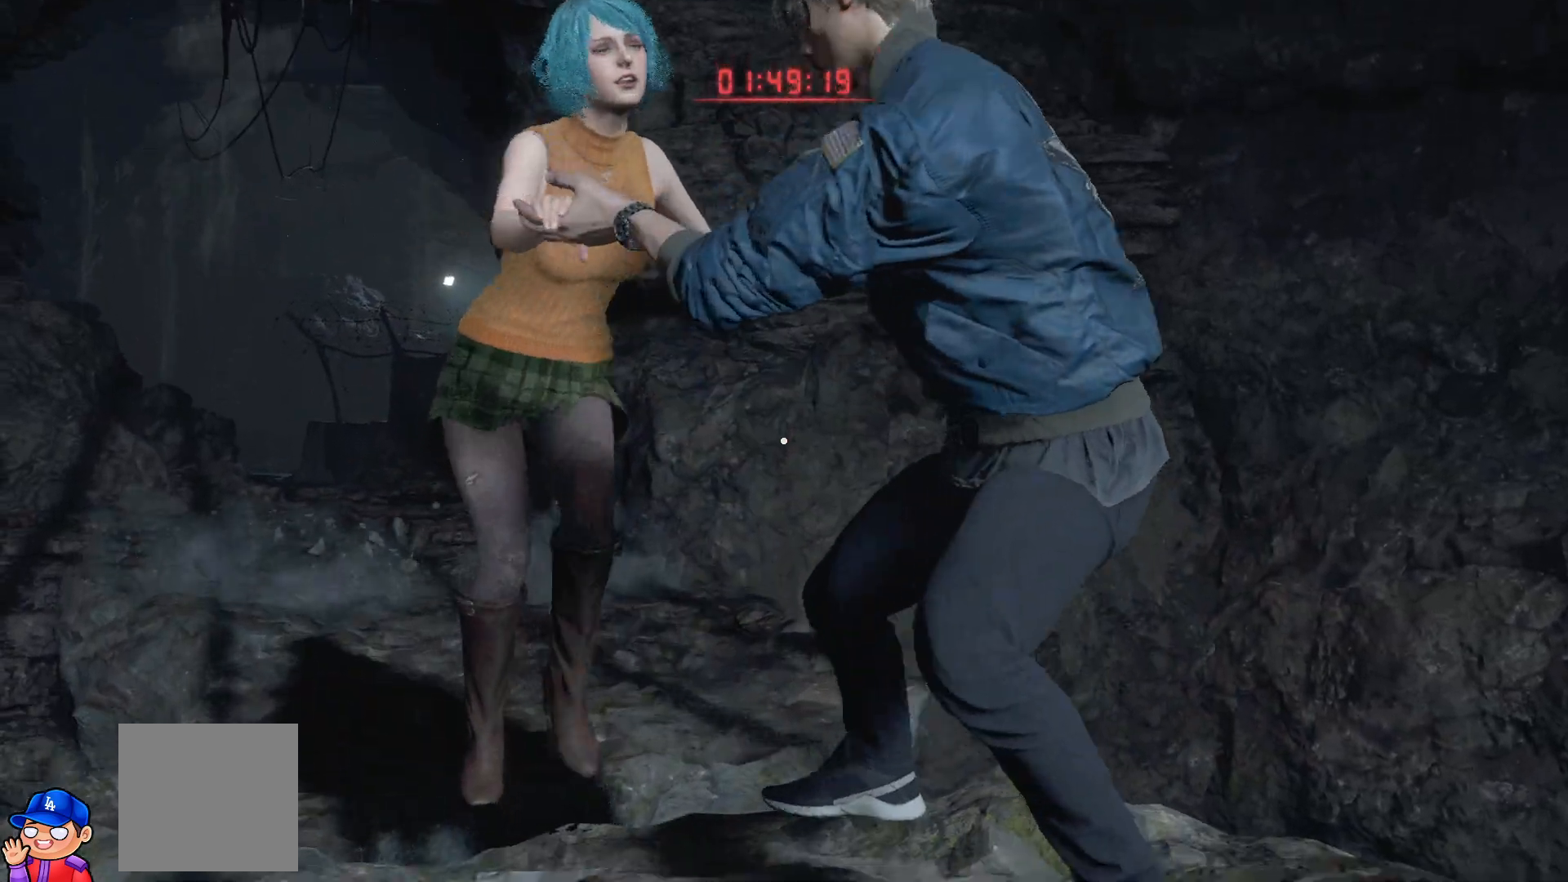
{"buttons": [], "left_stick": "center", "right_stick": "right", "events": [[17, "TRIANGLE", "up"], [383, "right_stick", "right"]]}
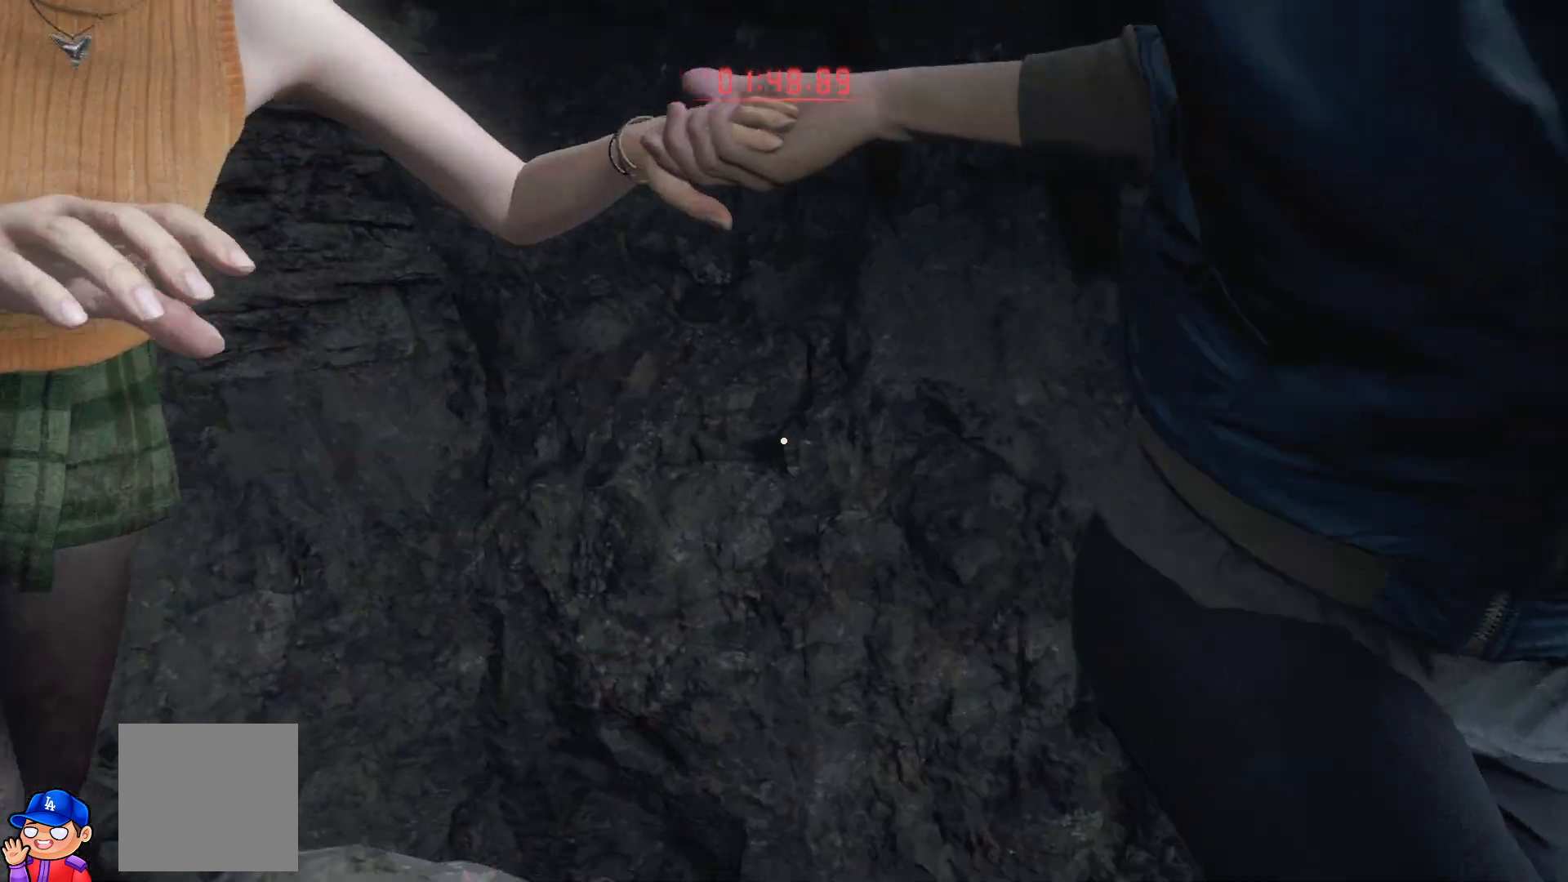
{"buttons": [], "left_stick": "up", "right_stick": "right", "events": [[117, "left_stick", "up"], [300, "right_stick", "center"], [383, "right_stick", "right"]]}
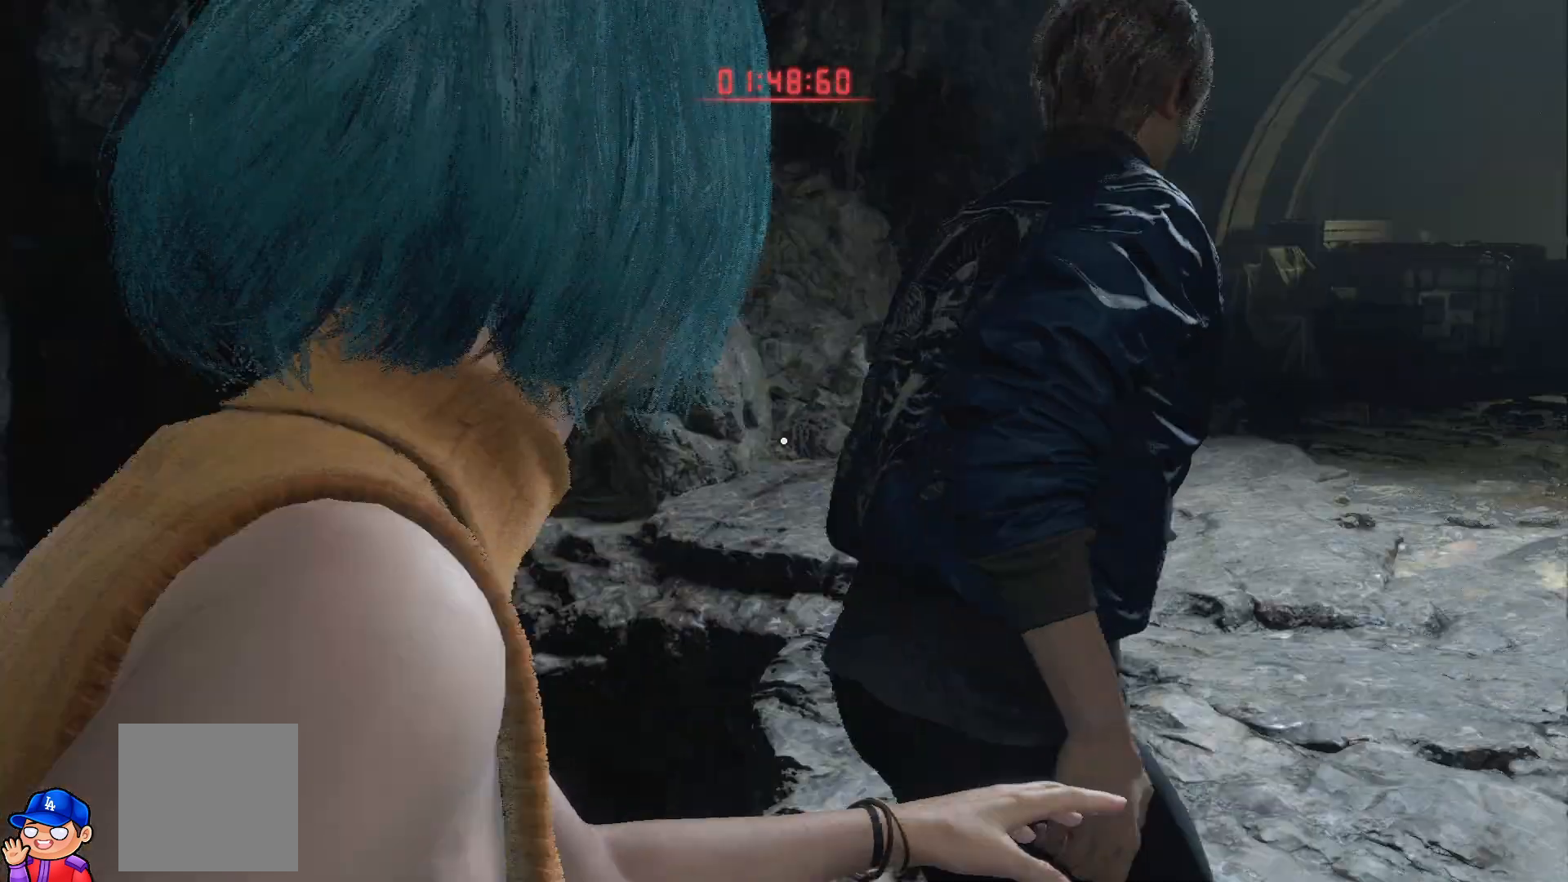
{"buttons": [], "left_stick": "up", "right_stick": "right", "events": [[167, "right_stick", "center"], [450, "right_stick", "right"]]}
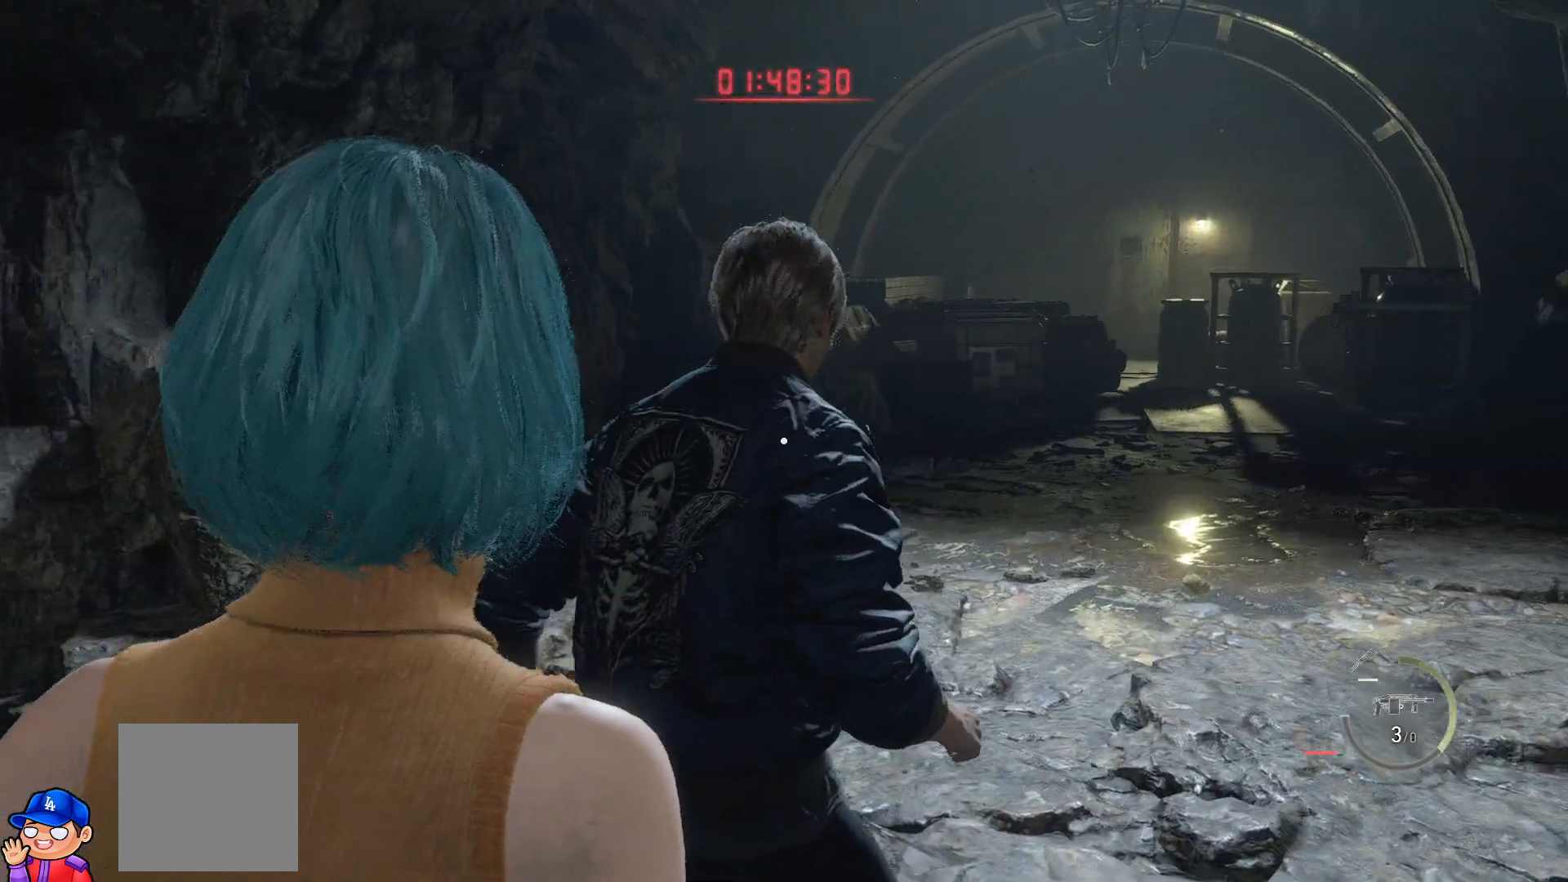
{"buttons": [], "left_stick": "up", "right_stick": "center", "events": [[100, "right_stick", "center"], [300, "right_stick", "right"], [483, "right_stick", "center"]]}
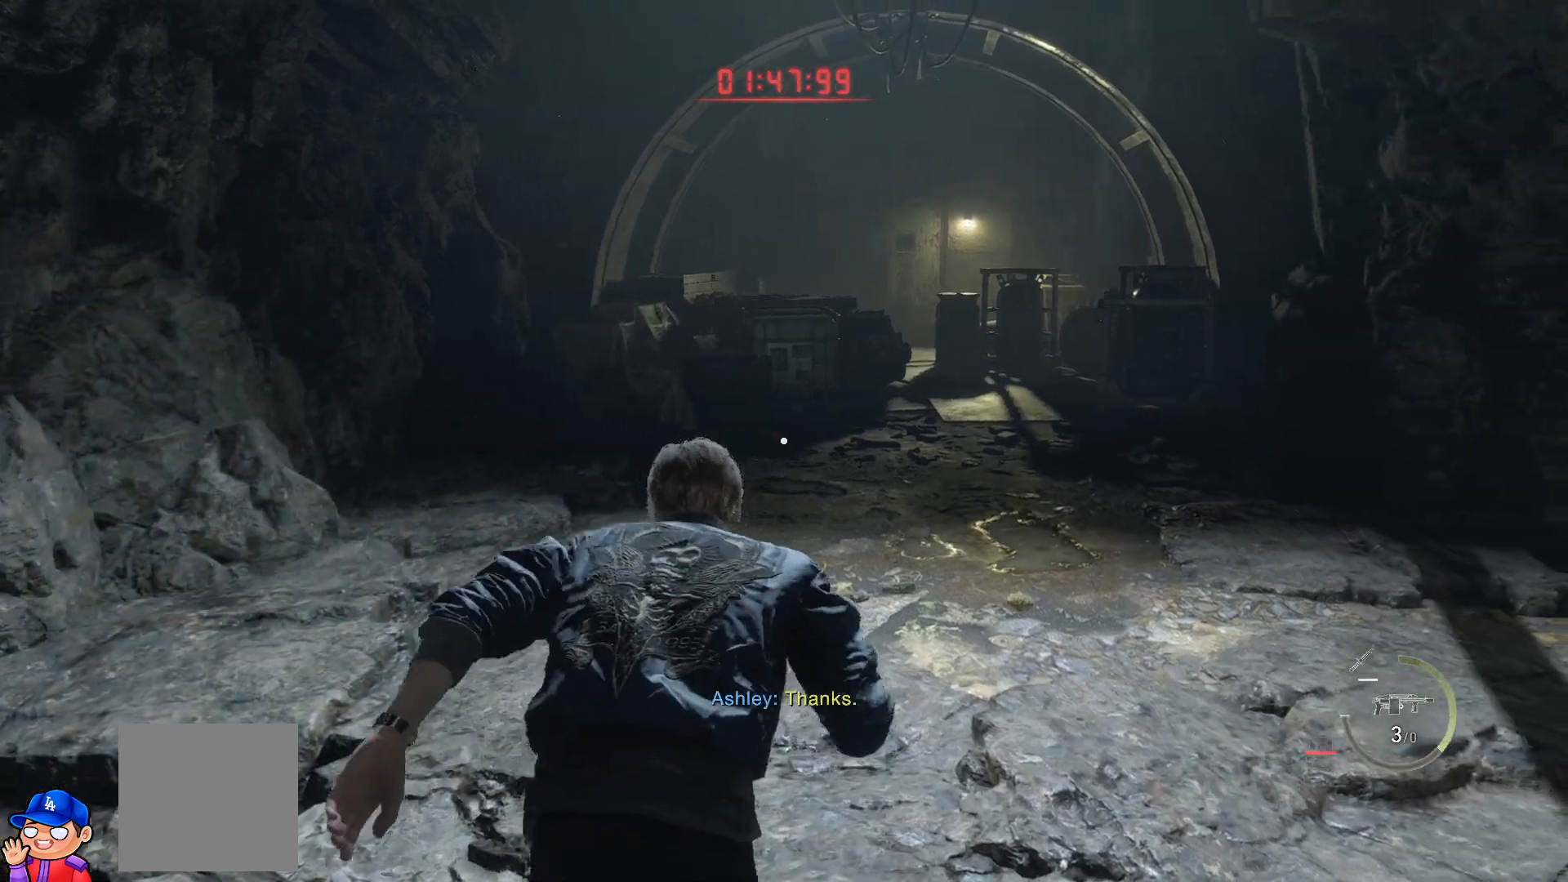
{"buttons": [], "left_stick": "up", "right_stick": "center", "events": []}